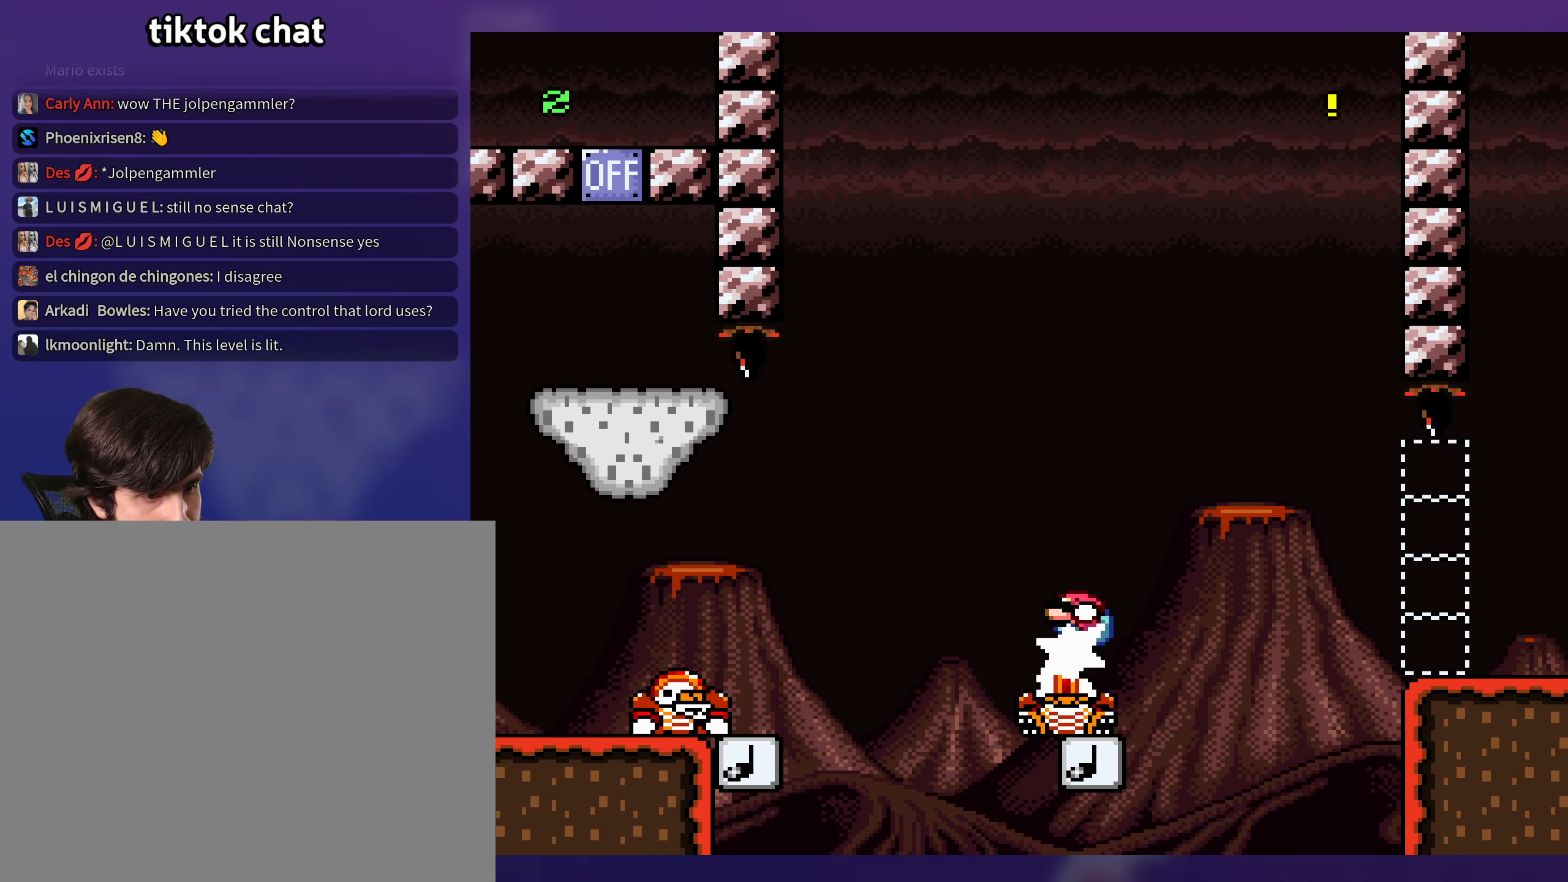
Gameplay with a controller (Nintendo layout); each line is a JSON object with the inputs held at the frame after it. "events" lists button and stick changes between this image and that frame as [ms after this image, input, new state], when the widget could be followed in between. Not read: L3 R3.
{"buttons": ["B", "Y", "DPAD_RIGHT"], "events": [[217, "DPAD_UP", "down"], [250, "DPAD_UP", "up"], [467, "DPAD_LEFT", "up"], [467, "DPAD_UP", "down"], [484, "DPAD_RIGHT", "down"], [484, "DPAD_UP", "up"]]}
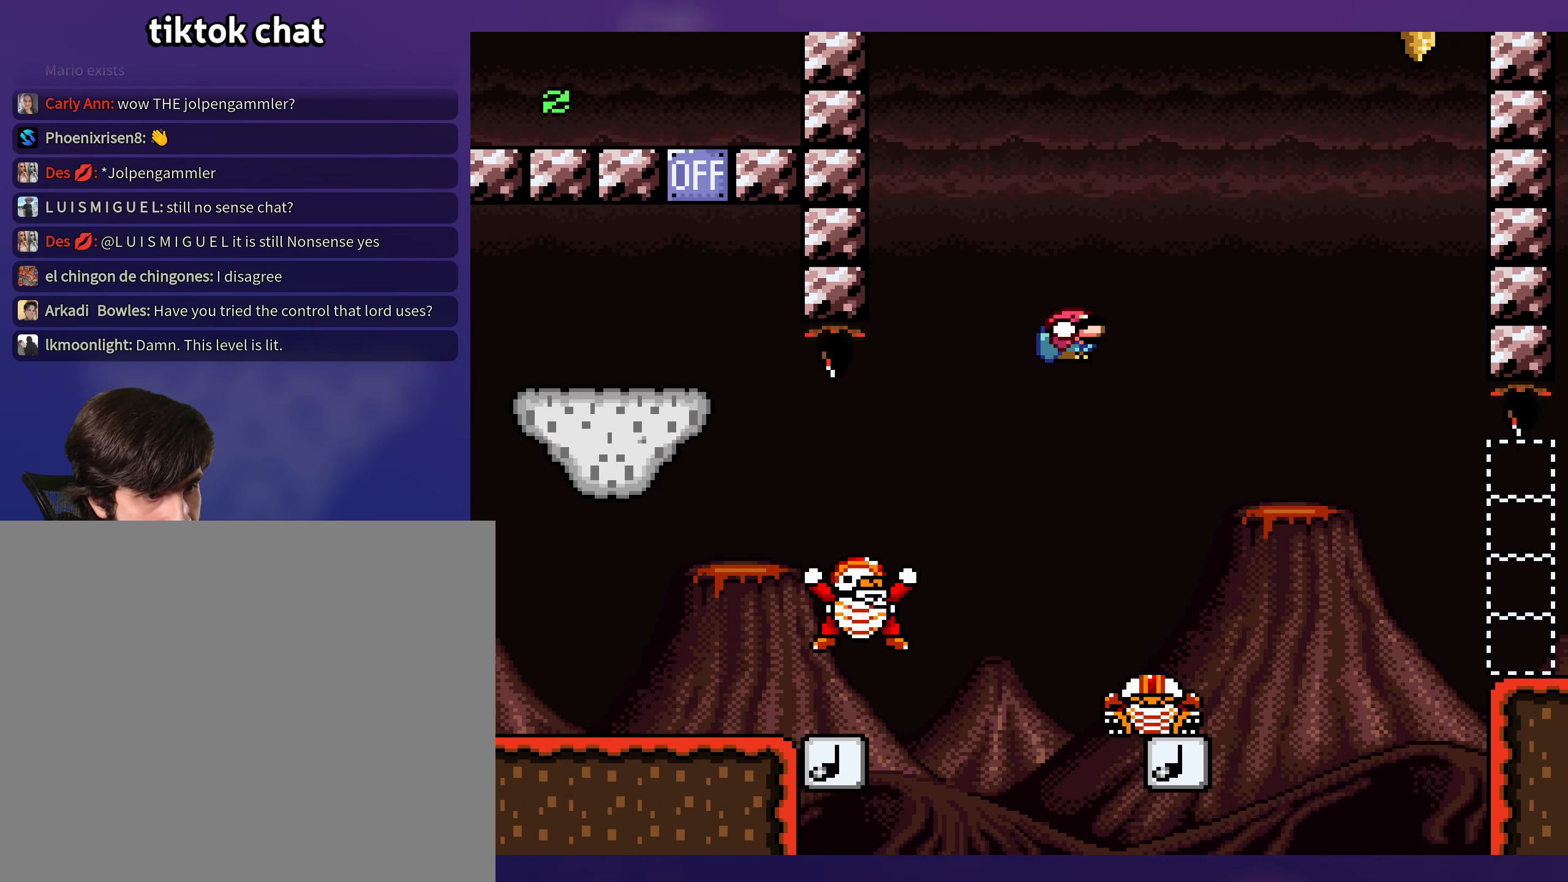
{"buttons": ["B", "Y", "DPAD_LEFT"], "events": [[367, "DPAD_RIGHT", "up"], [384, "DPAD_LEFT", "down"]]}
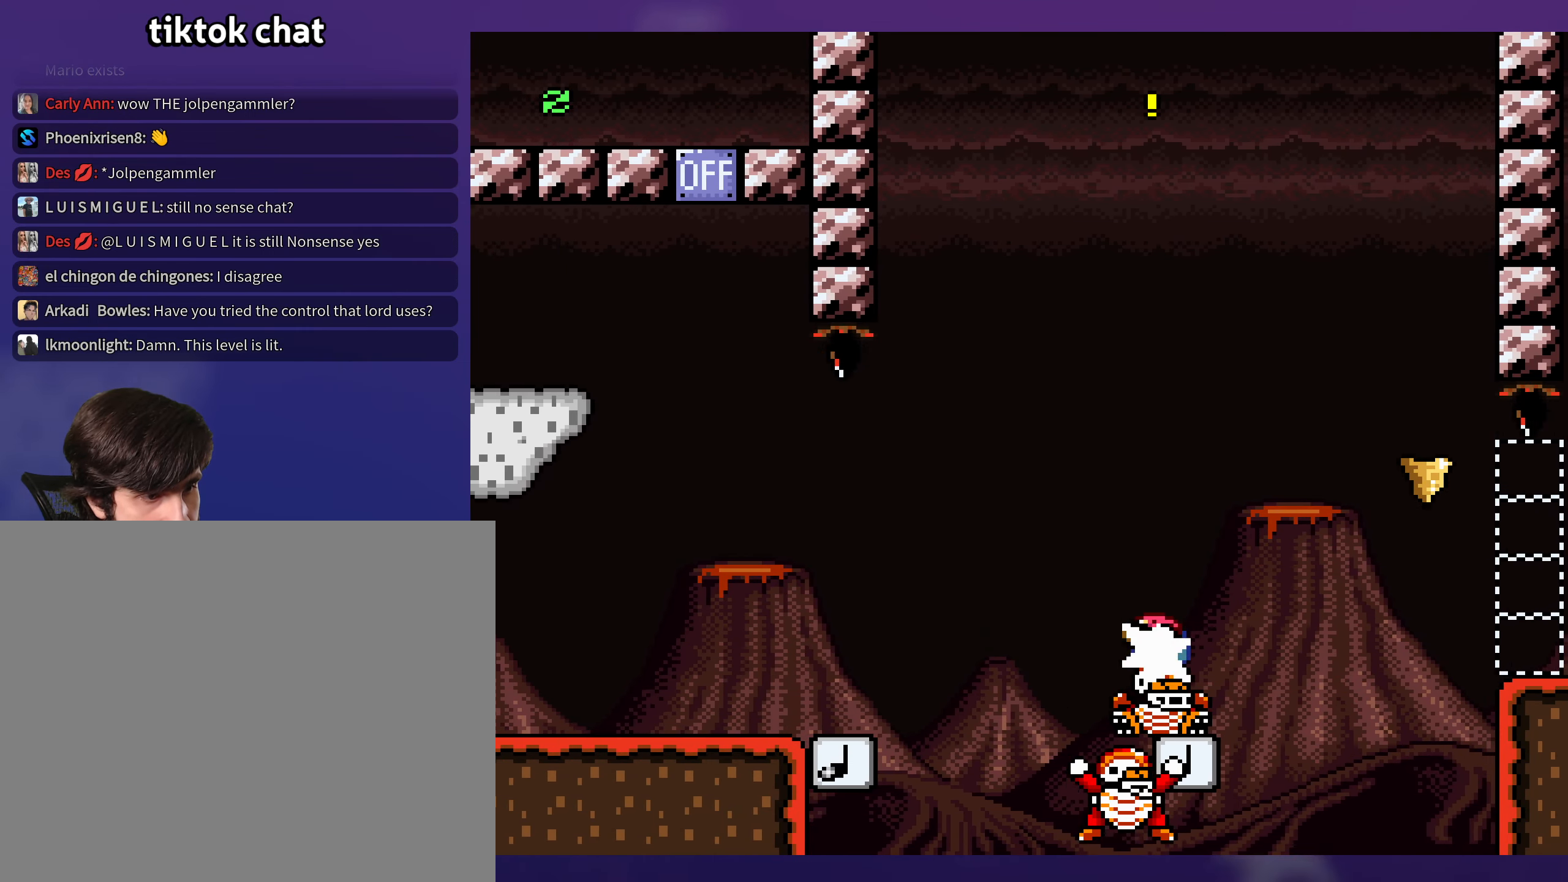
{"buttons": ["B", "Y", "DPAD_RIGHT"], "events": [[67, "DPAD_UP", "down"], [84, "DPAD_LEFT", "up"], [84, "DPAD_RIGHT", "down"], [100, "DPAD_UP", "up"], [417, "B", "up"], [500, "B", "down"]]}
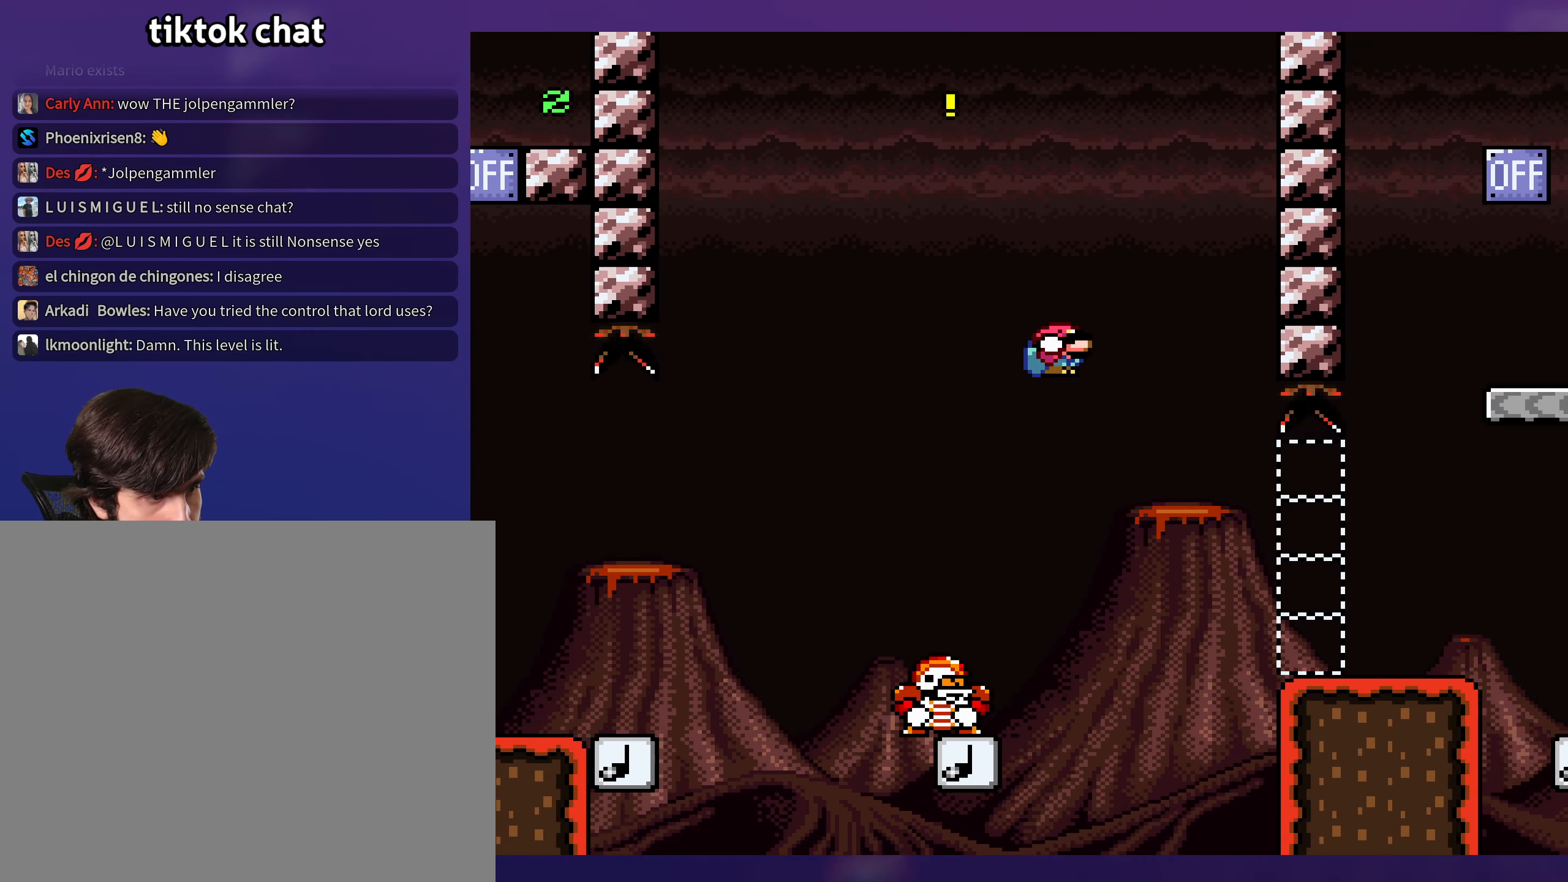
{"buttons": ["Y", "DPAD_DOWN", "DPAD_RIGHT"], "events": [[217, "B", "up"], [500, "DPAD_DOWN", "down"]]}
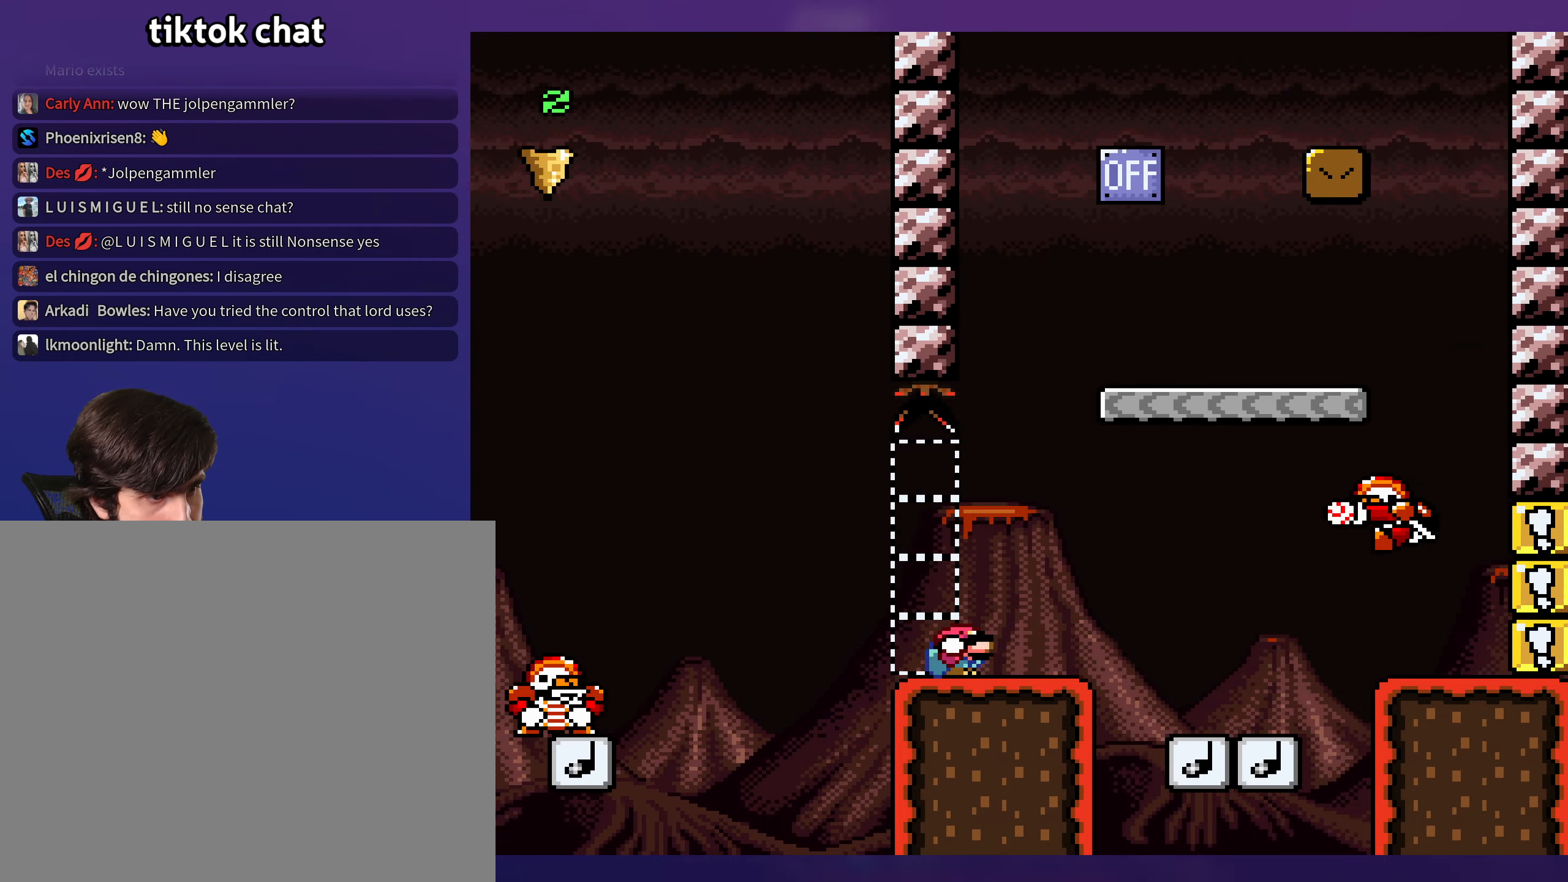
{"buttons": ["Y", "DPAD_LEFT"], "events": [[33, "B", "down"], [183, "DPAD_DOWN", "up"], [333, "DPAD_RIGHT", "up"], [383, "DPAD_LEFT", "down"], [450, "B", "up"]]}
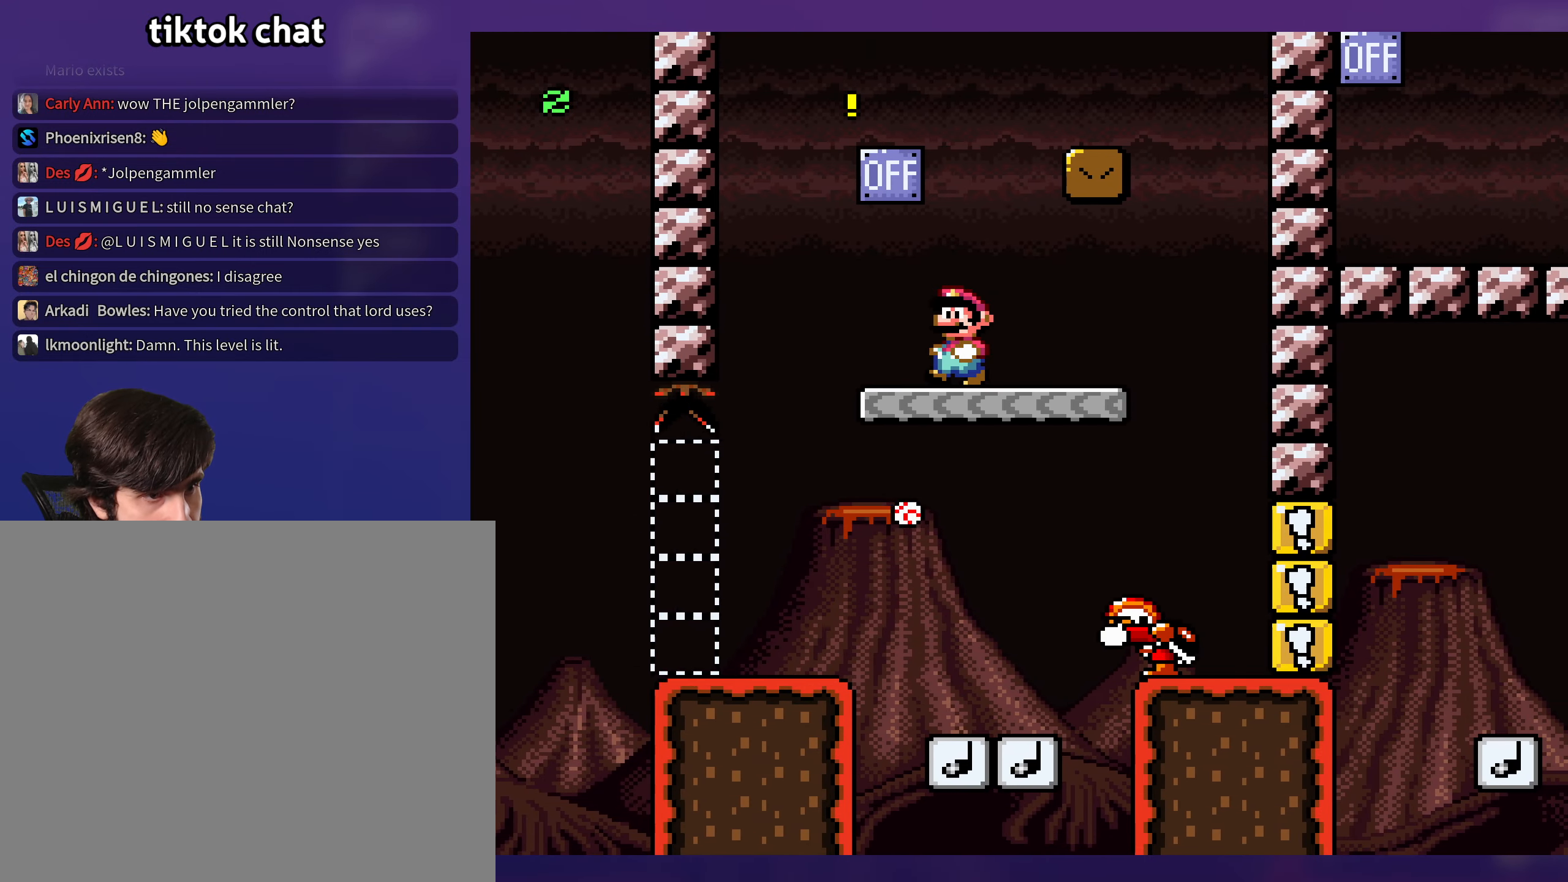
{"buttons": ["Y", "DPAD_RIGHT"], "events": [[216, "B", "down"], [216, "DPAD_DOWN", "down"], [233, "DPAD_LEFT", "up"], [283, "DPAD_RIGHT", "down"], [316, "DPAD_DOWN", "up"], [433, "B", "up"]]}
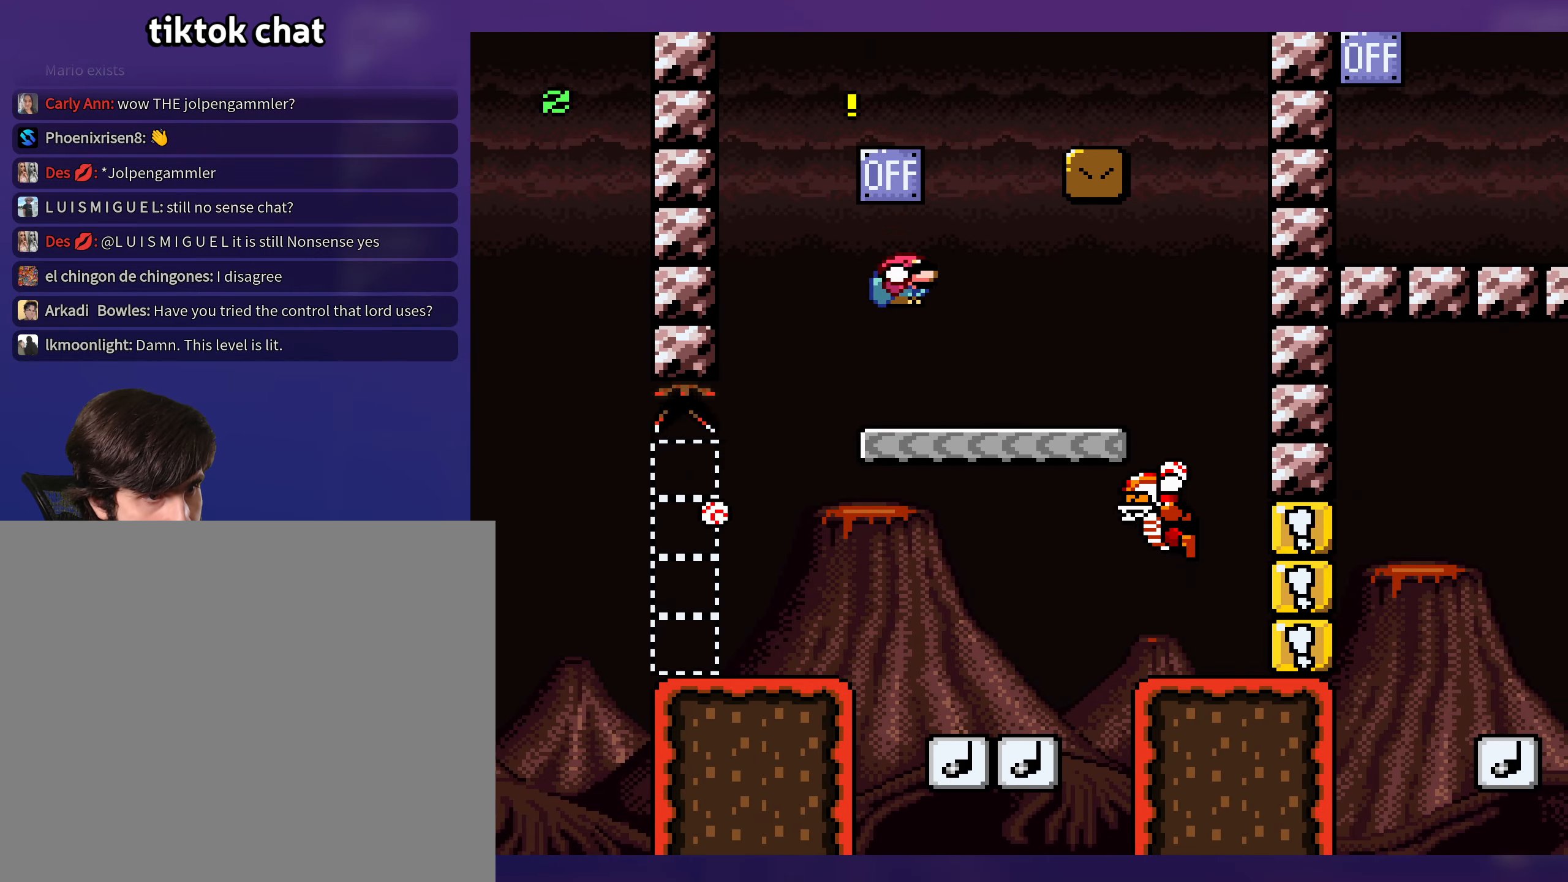
{"buttons": ["B", "Y", "DPAD_DOWN", "DPAD_RIGHT"], "events": [[100, "DPAD_DOWN", "down"], [100, "DPAD_RIGHT", "up"], [116, "DPAD_DOWN", "up"], [116, "DPAD_LEFT", "down"], [200, "DPAD_LEFT", "up"], [216, "DPAD_RIGHT", "down"], [283, "B", "down"], [500, "DPAD_DOWN", "down"]]}
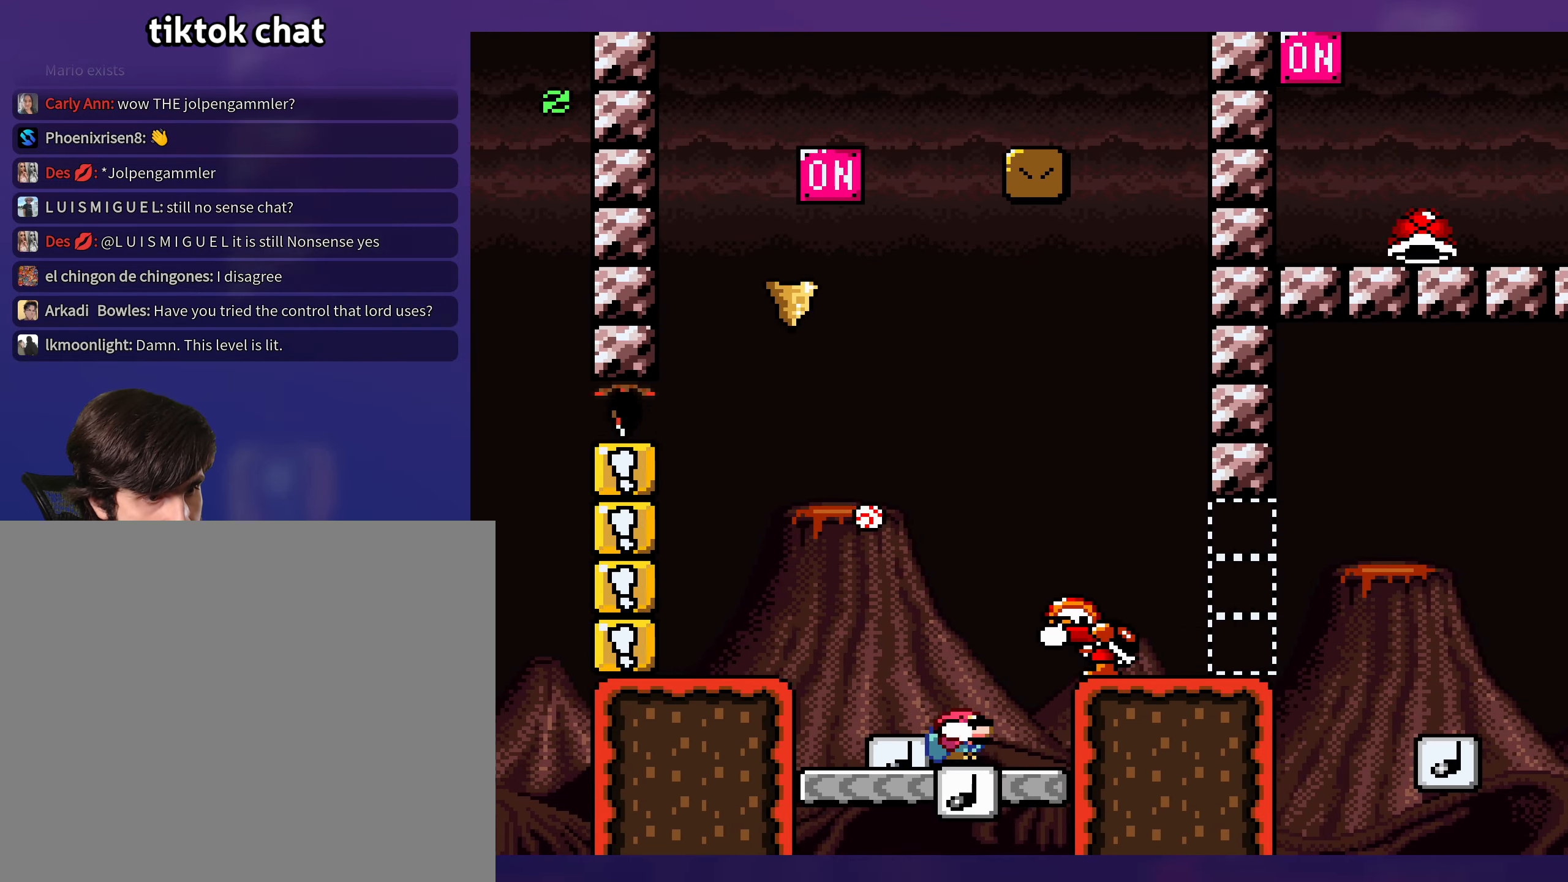
{"buttons": ["Y", "DPAD_RIGHT"], "events": [[16, "DPAD_RIGHT", "up"], [83, "DPAD_LEFT", "down"], [116, "DPAD_DOWN", "up"], [233, "DPAD_LEFT", "up"], [233, "DPAD_UP", "down"], [250, "DPAD_RIGHT", "down"], [250, "DPAD_UP", "up"], [416, "B", "up"]]}
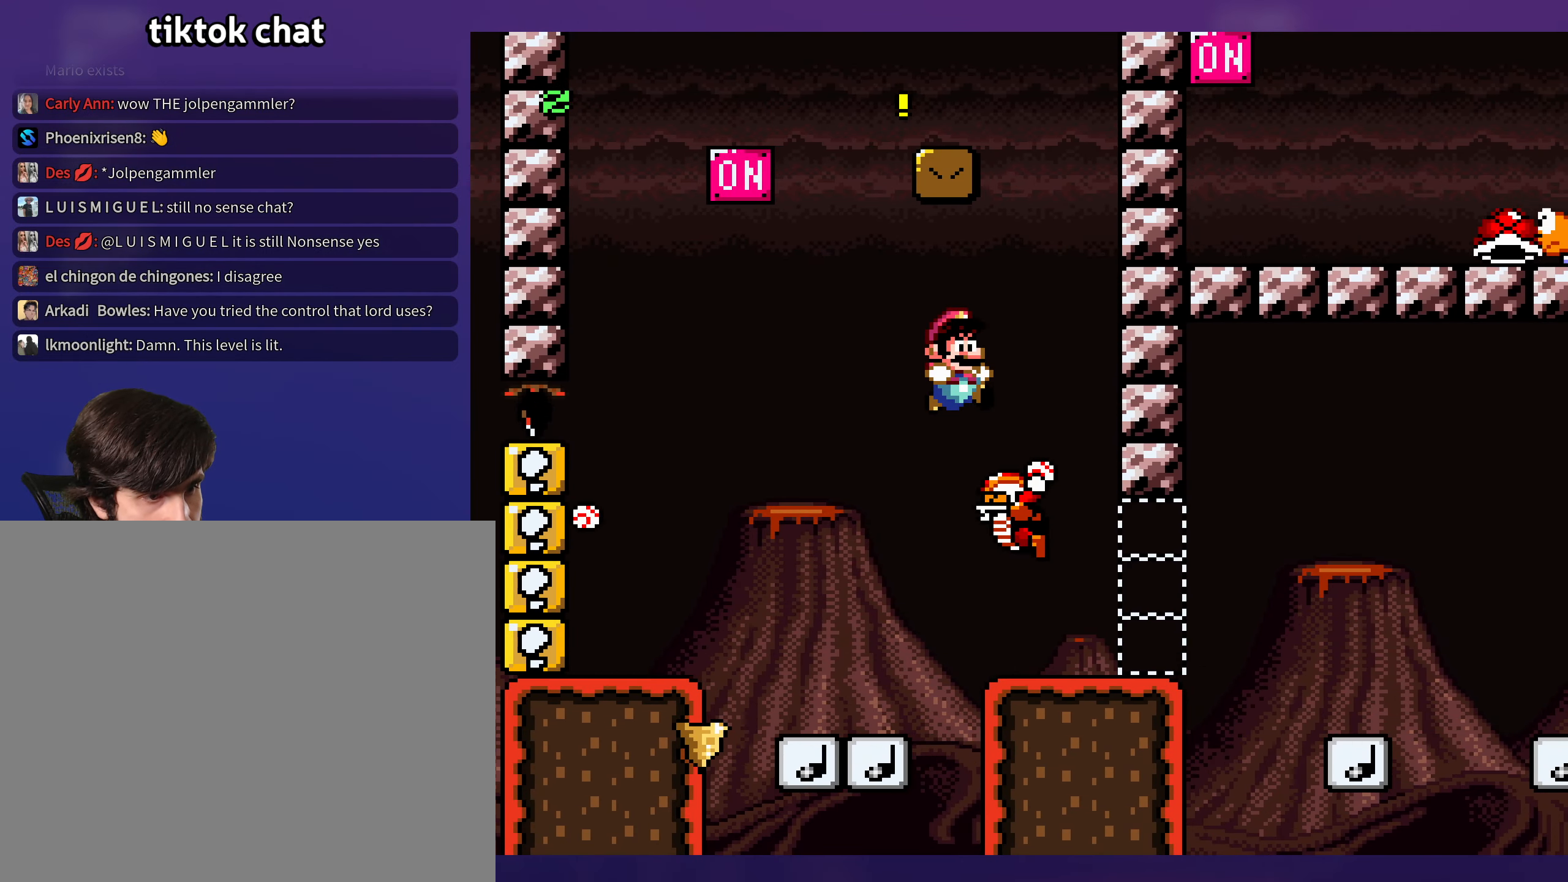
{"buttons": ["B", "Y", "DPAD_RIGHT"], "events": [[116, "DPAD_RIGHT", "up"], [133, "DPAD_LEFT", "down"], [300, "B", "down"], [350, "DPAD_LEFT", "up"], [383, "DPAD_RIGHT", "down"]]}
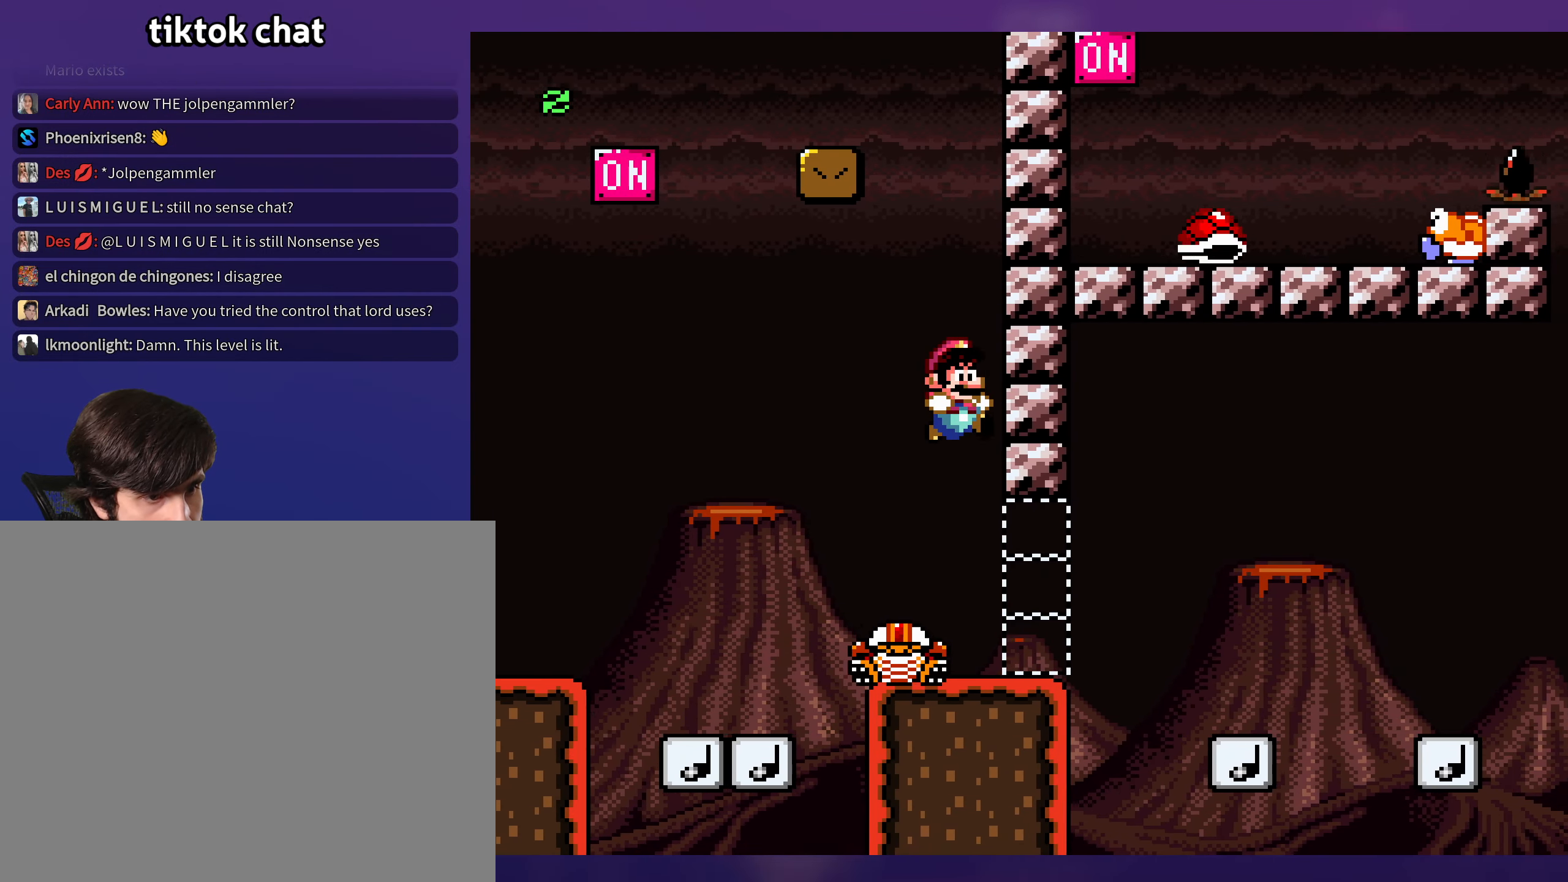
{"buttons": ["Y", "DPAD_RIGHT"], "events": [[133, "B", "up"], [150, "DPAD_RIGHT", "up"], [366, "DPAD_RIGHT", "down"]]}
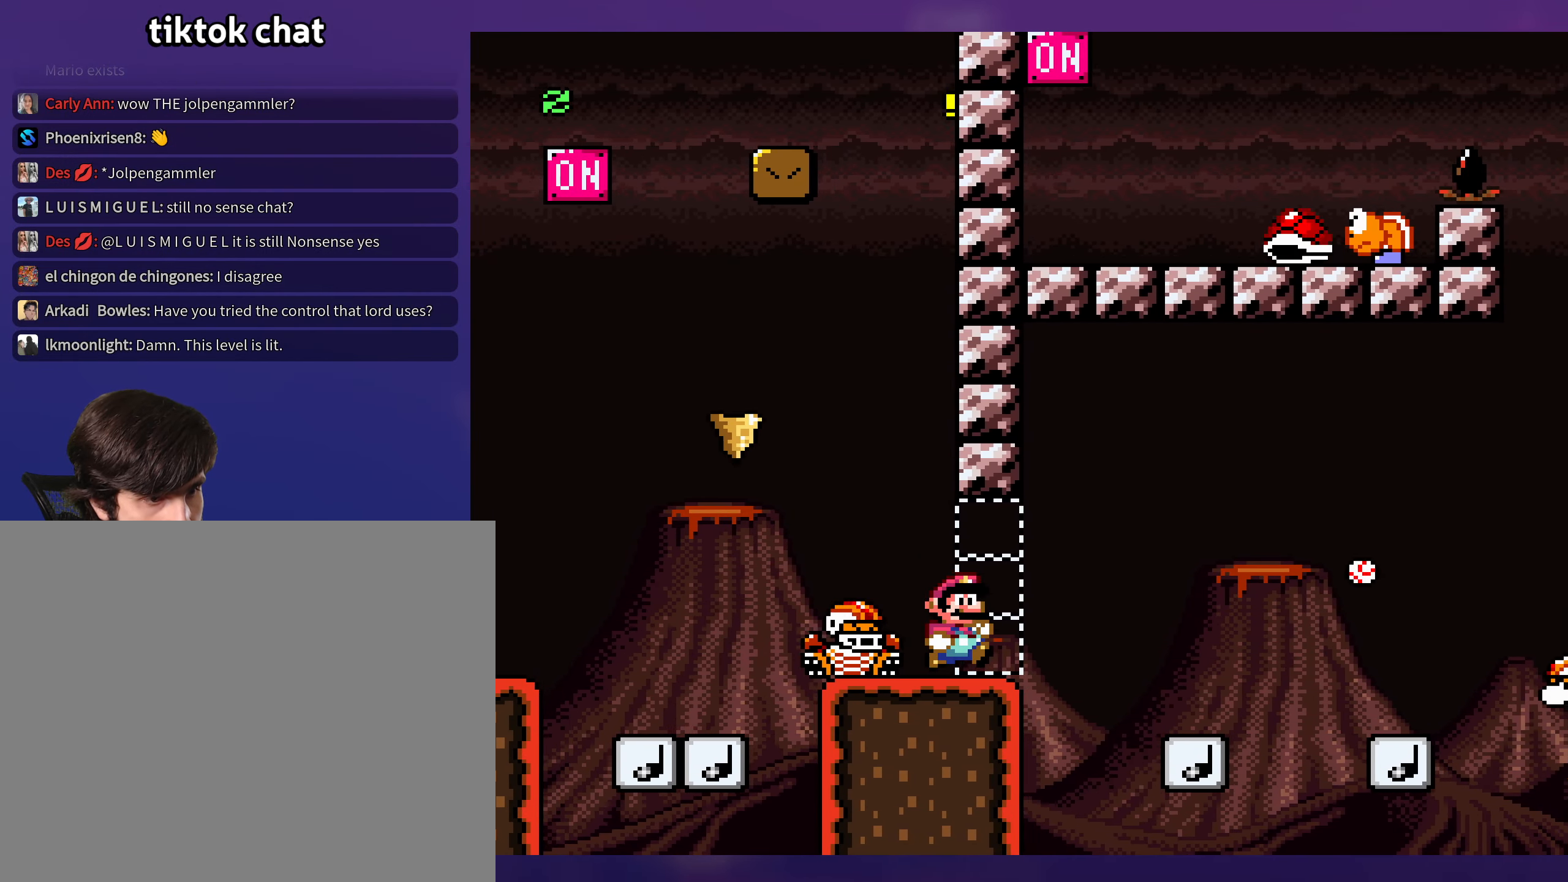
{"buttons": ["Y", "DPAD_LEFT"], "events": [[133, "DPAD_DOWN", "down"], [150, "B", "down"], [233, "DPAD_RIGHT", "up"], [283, "DPAD_DOWN", "up"], [283, "DPAD_RIGHT", "down"], [400, "DPAD_RIGHT", "up"], [450, "DPAD_LEFT", "down"], [466, "B", "up"]]}
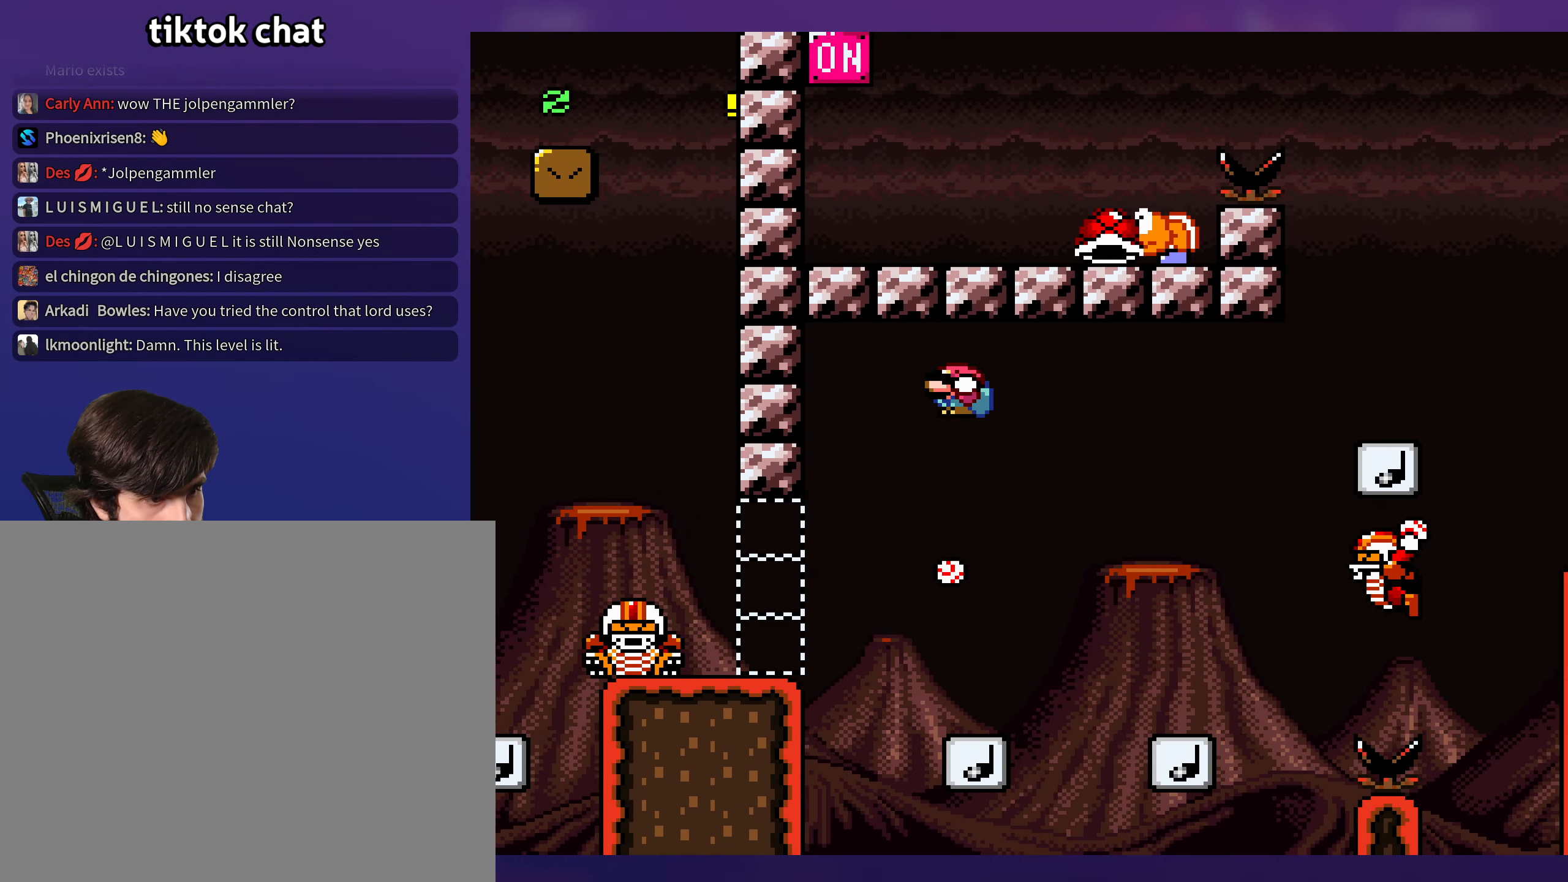
{"buttons": ["B", "Y"], "events": [[83, "DPAD_LEFT", "up"], [466, "B", "down"]]}
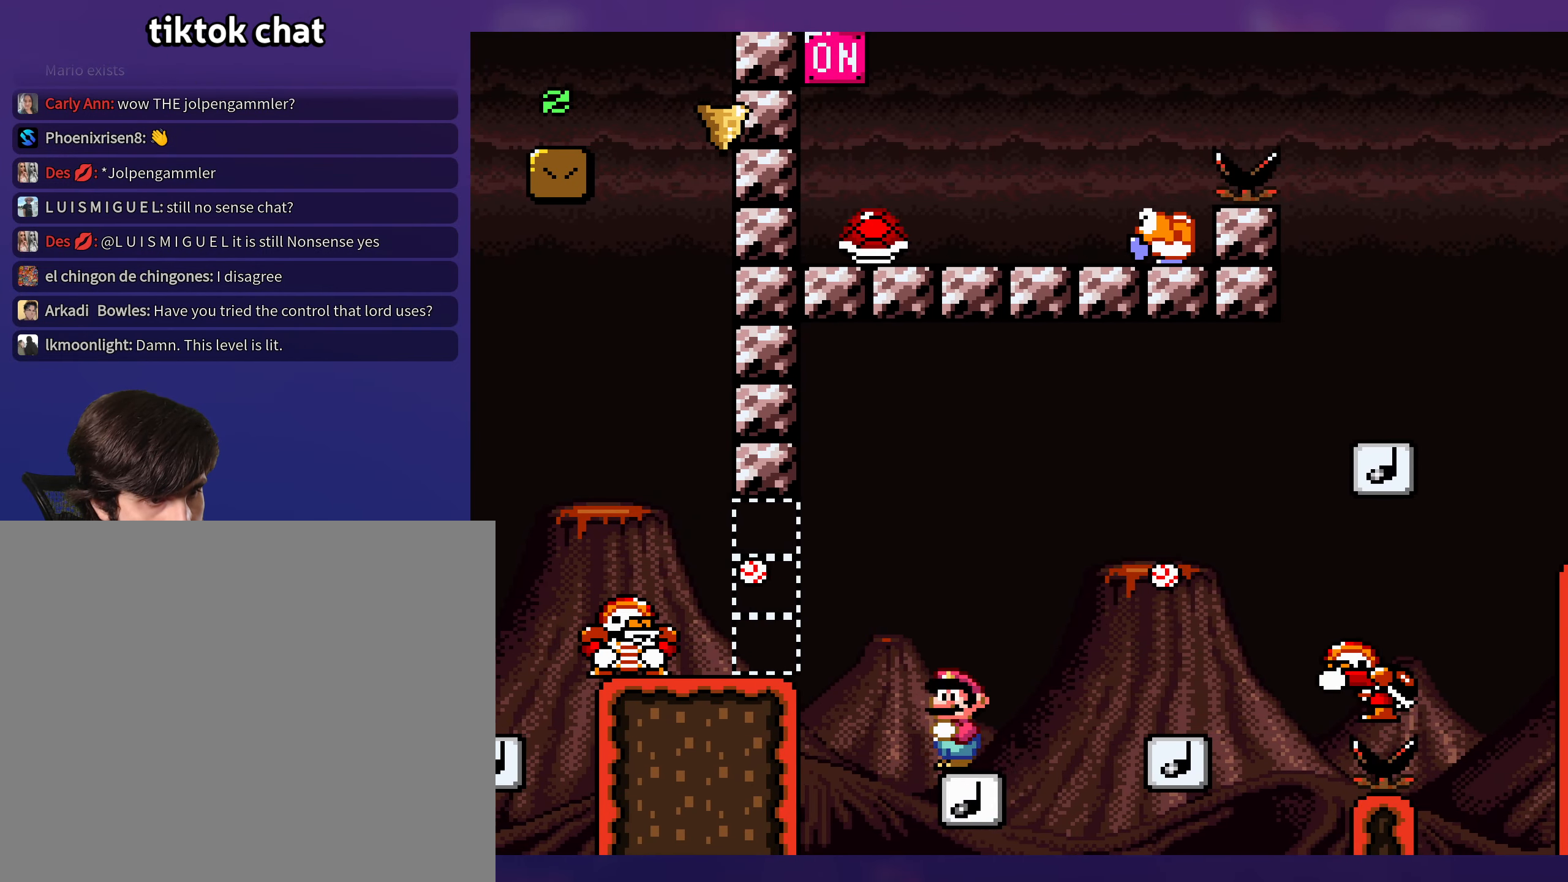
{"buttons": ["Y", "DPAD_RIGHT"], "events": [[150, "DPAD_RIGHT", "down"], [200, "B", "up"]]}
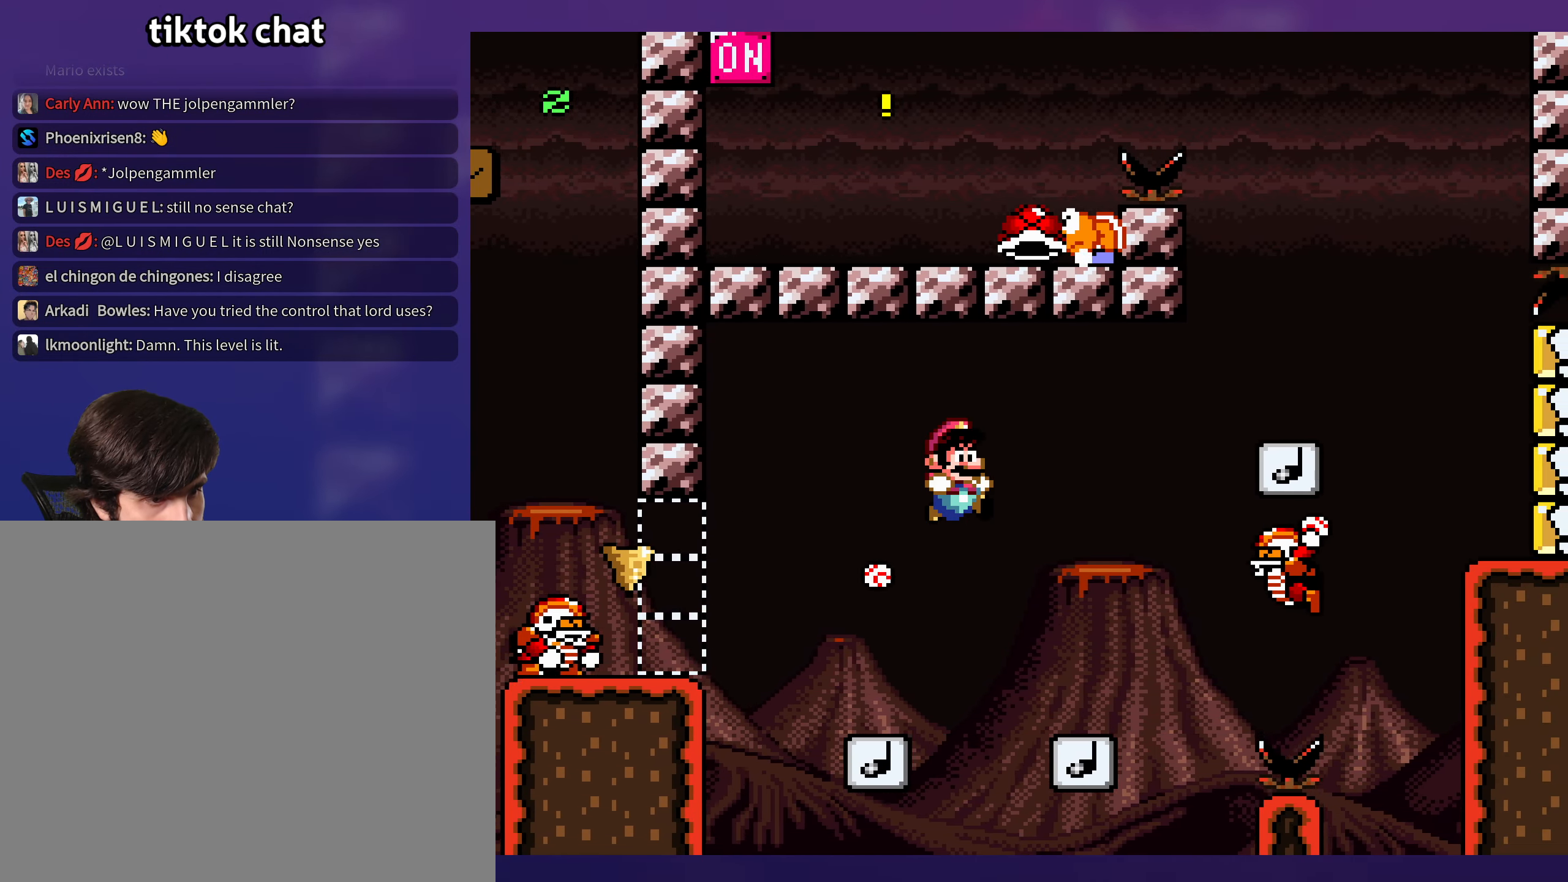
{"buttons": ["B", "Y", "DPAD_RIGHT"], "events": [[166, "DPAD_RIGHT", "up"], [166, "DPAD_UP", "down"], [183, "DPAD_LEFT", "down"], [183, "DPAD_UP", "up"], [216, "B", "down"], [417, "DPAD_UP", "down"], [433, "DPAD_LEFT", "up"], [450, "DPAD_RIGHT", "down"], [467, "DPAD_UP", "up"]]}
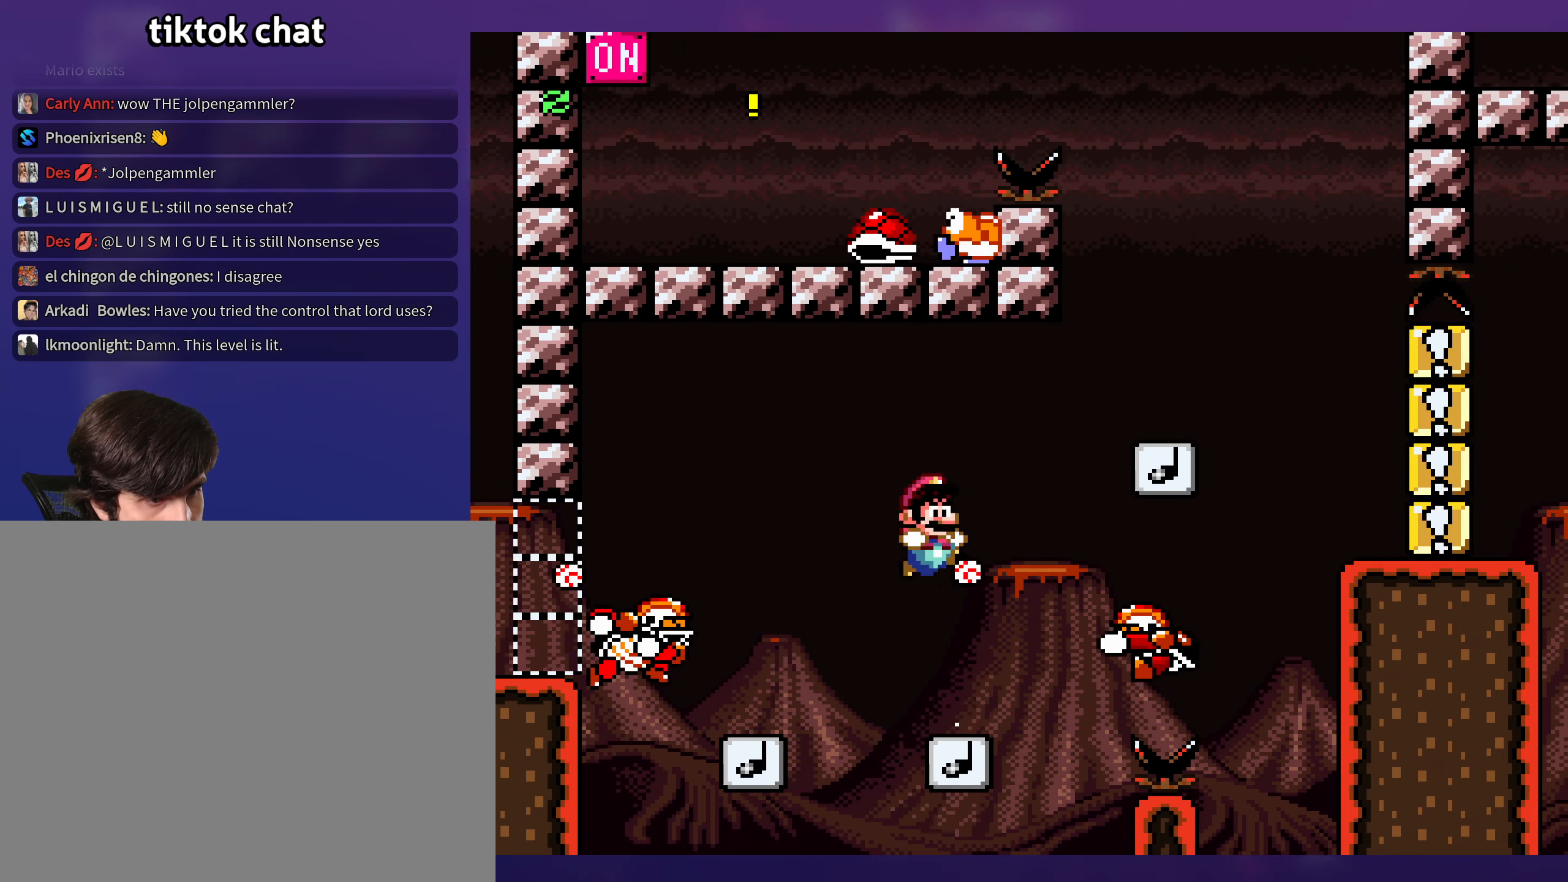
{"buttons": ["B", "Y", "DPAD_RIGHT"], "events": []}
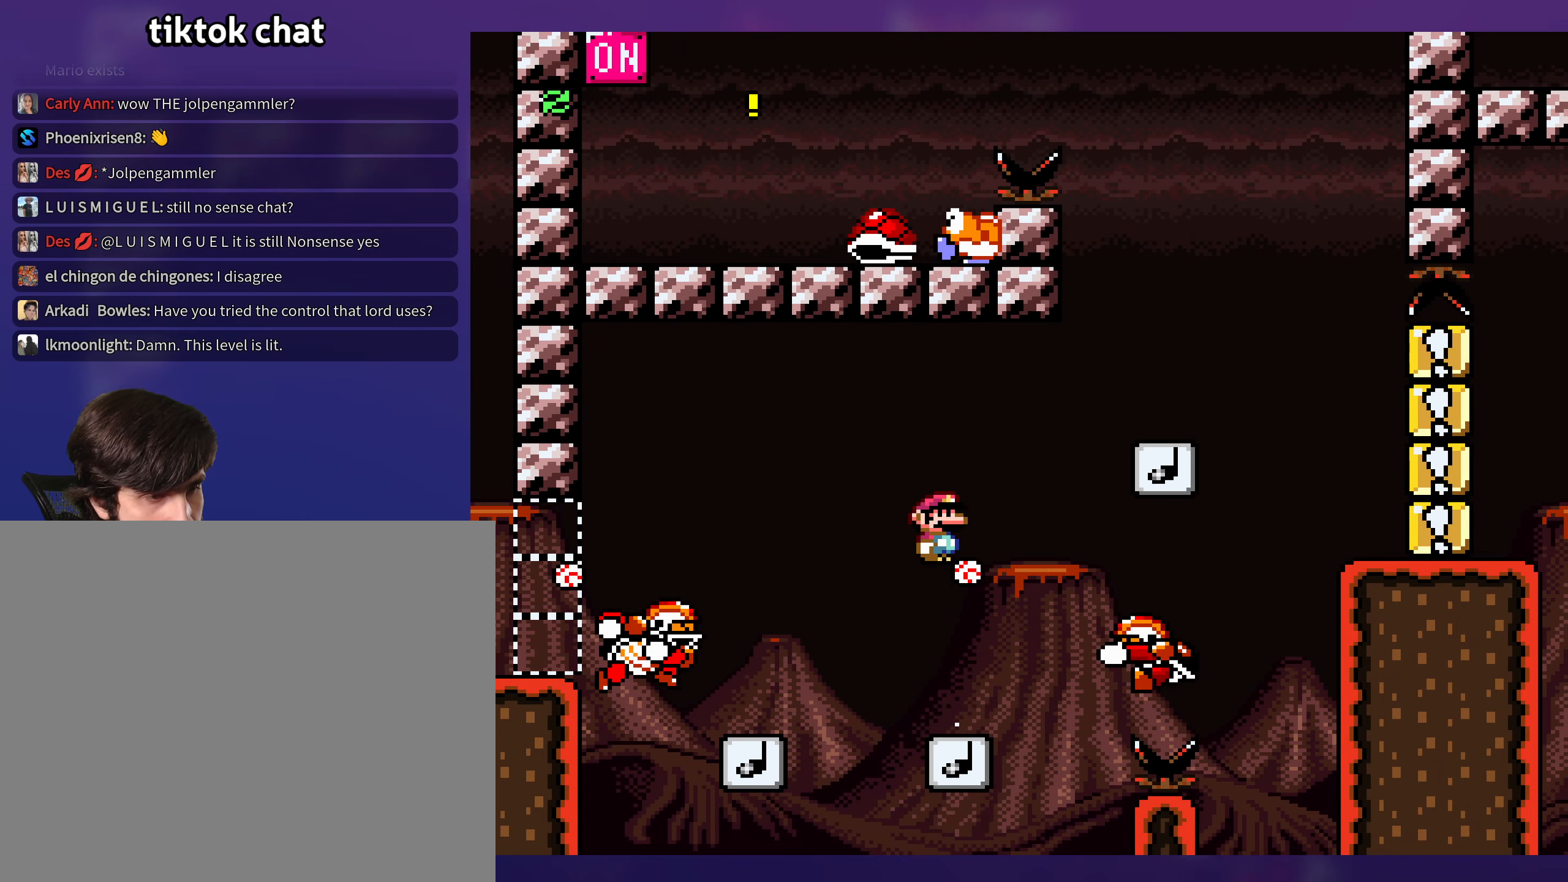
{"buttons": ["B", "Y", "DPAD_RIGHT"], "events": []}
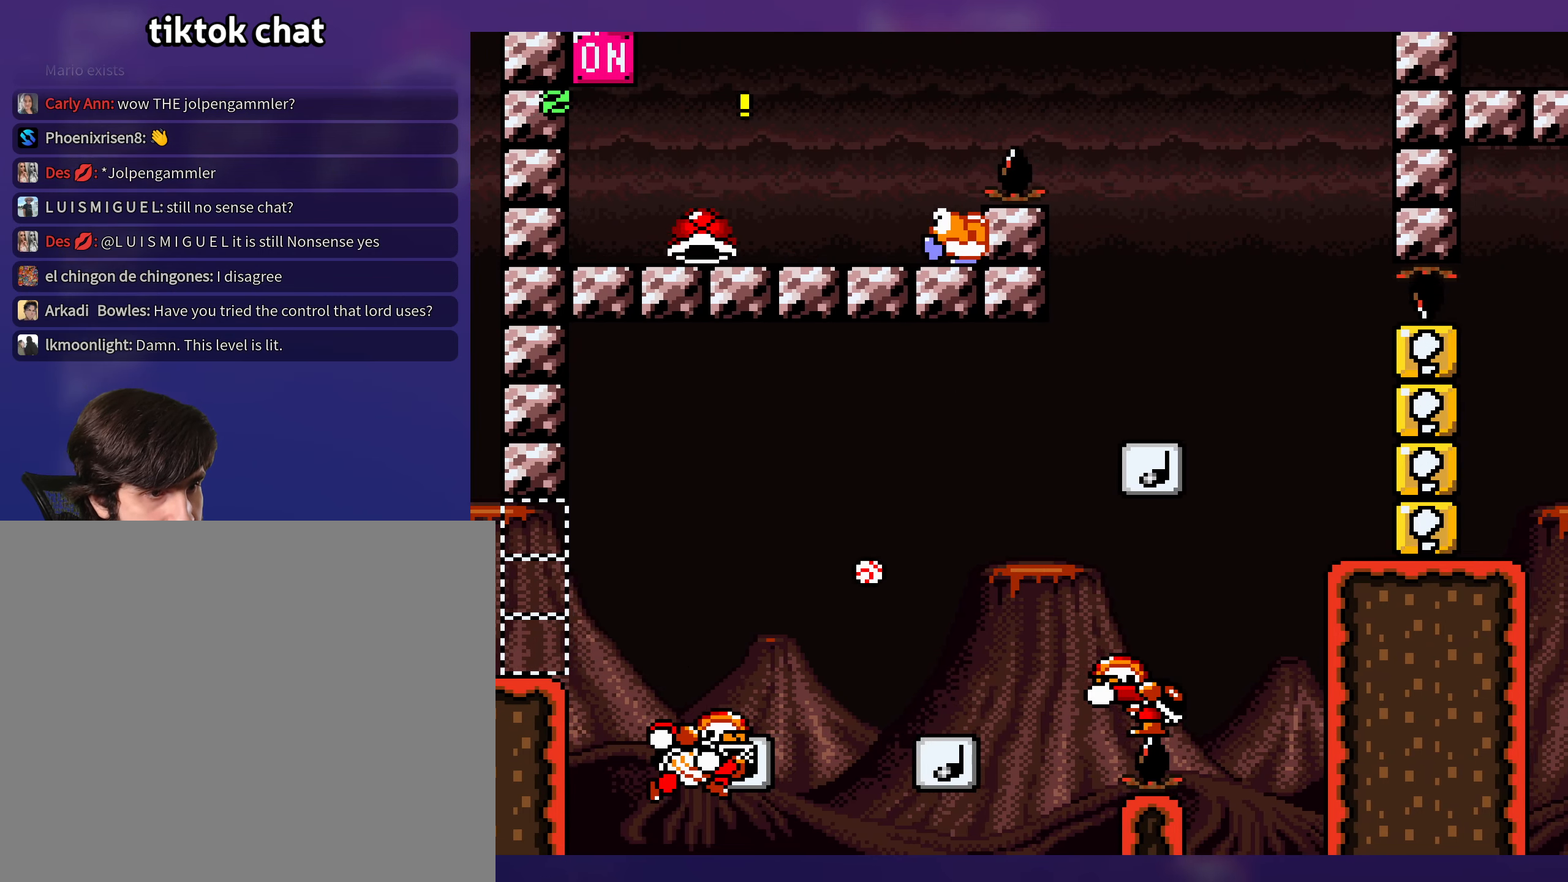
{"buttons": ["B", "Y", "DPAD_LEFT"], "events": [[17, "B", "up"], [100, "B", "down"], [383, "DPAD_RIGHT", "up"], [400, "DPAD_DOWN", "down"], [400, "DPAD_LEFT", "down"], [433, "DPAD_DOWN", "up"]]}
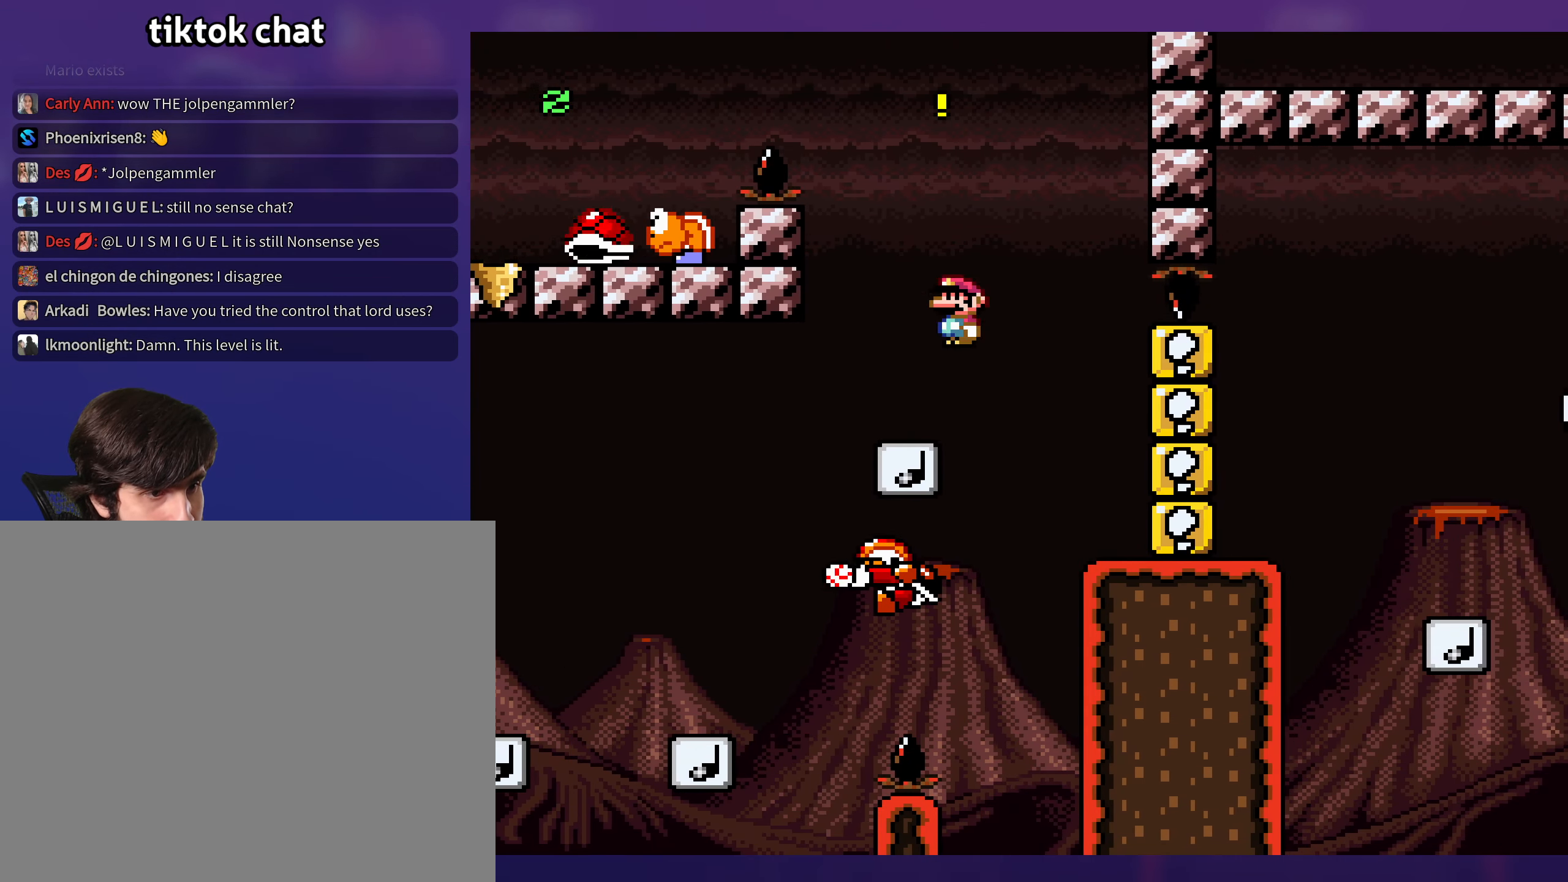
{"buttons": ["B", "Y", "DPAD_LEFT"], "events": []}
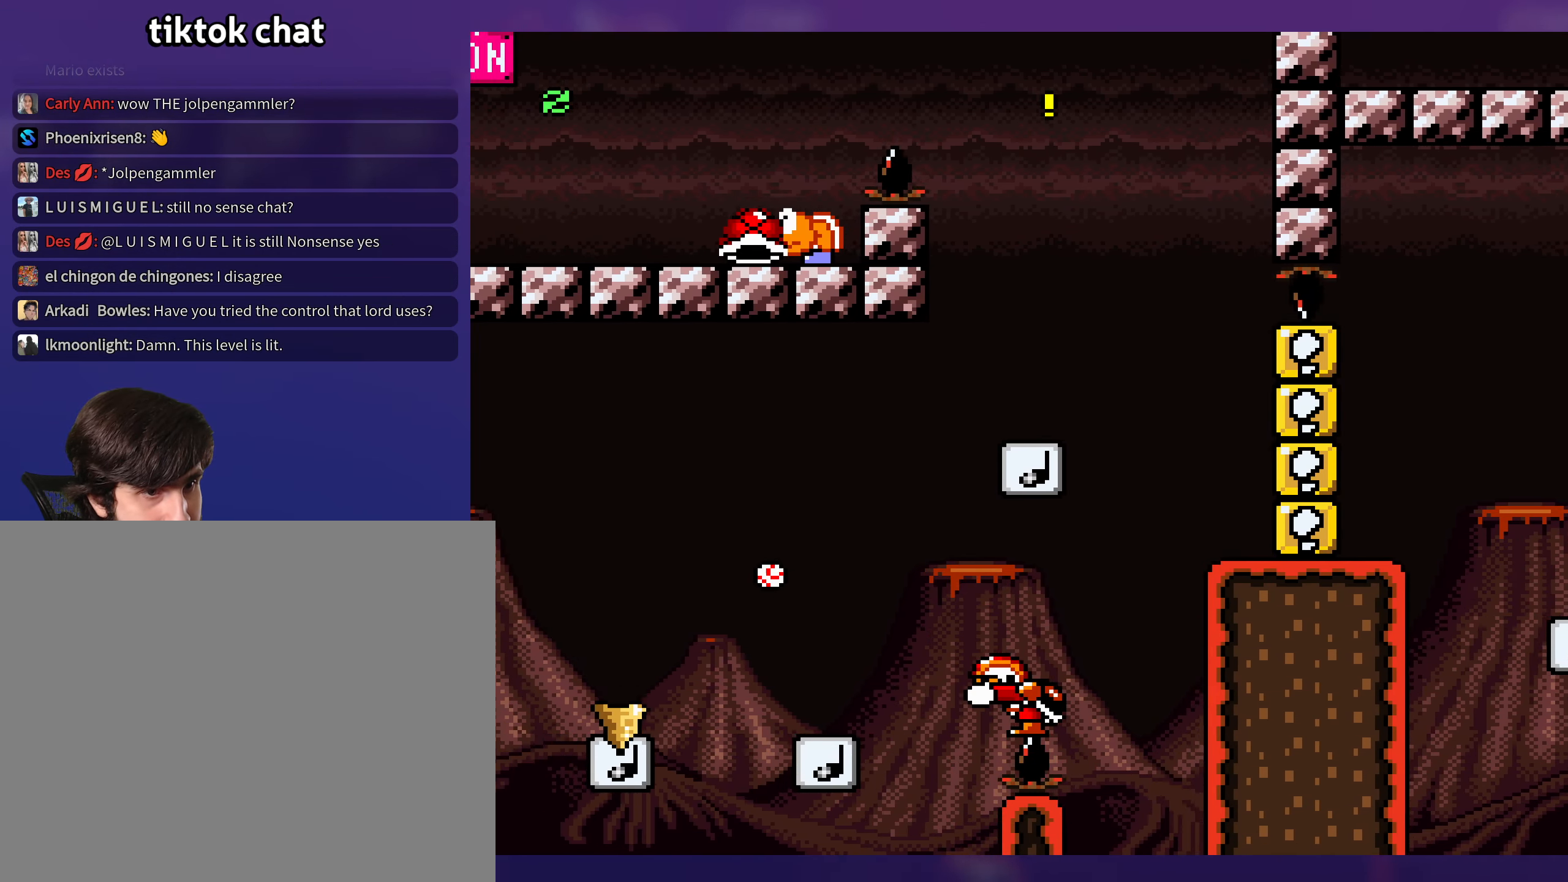
{"buttons": ["Y", "DPAD_LEFT"], "events": [[67, "B", "up"], [167, "DPAD_LEFT", "up"], [167, "DPAD_UP", "down"], [183, "DPAD_RIGHT", "down"], [183, "DPAD_UP", "up"], [300, "DPAD_RIGHT", "up"], [317, "DPAD_UP", "down"], [333, "DPAD_LEFT", "down"], [333, "DPAD_UP", "up"]]}
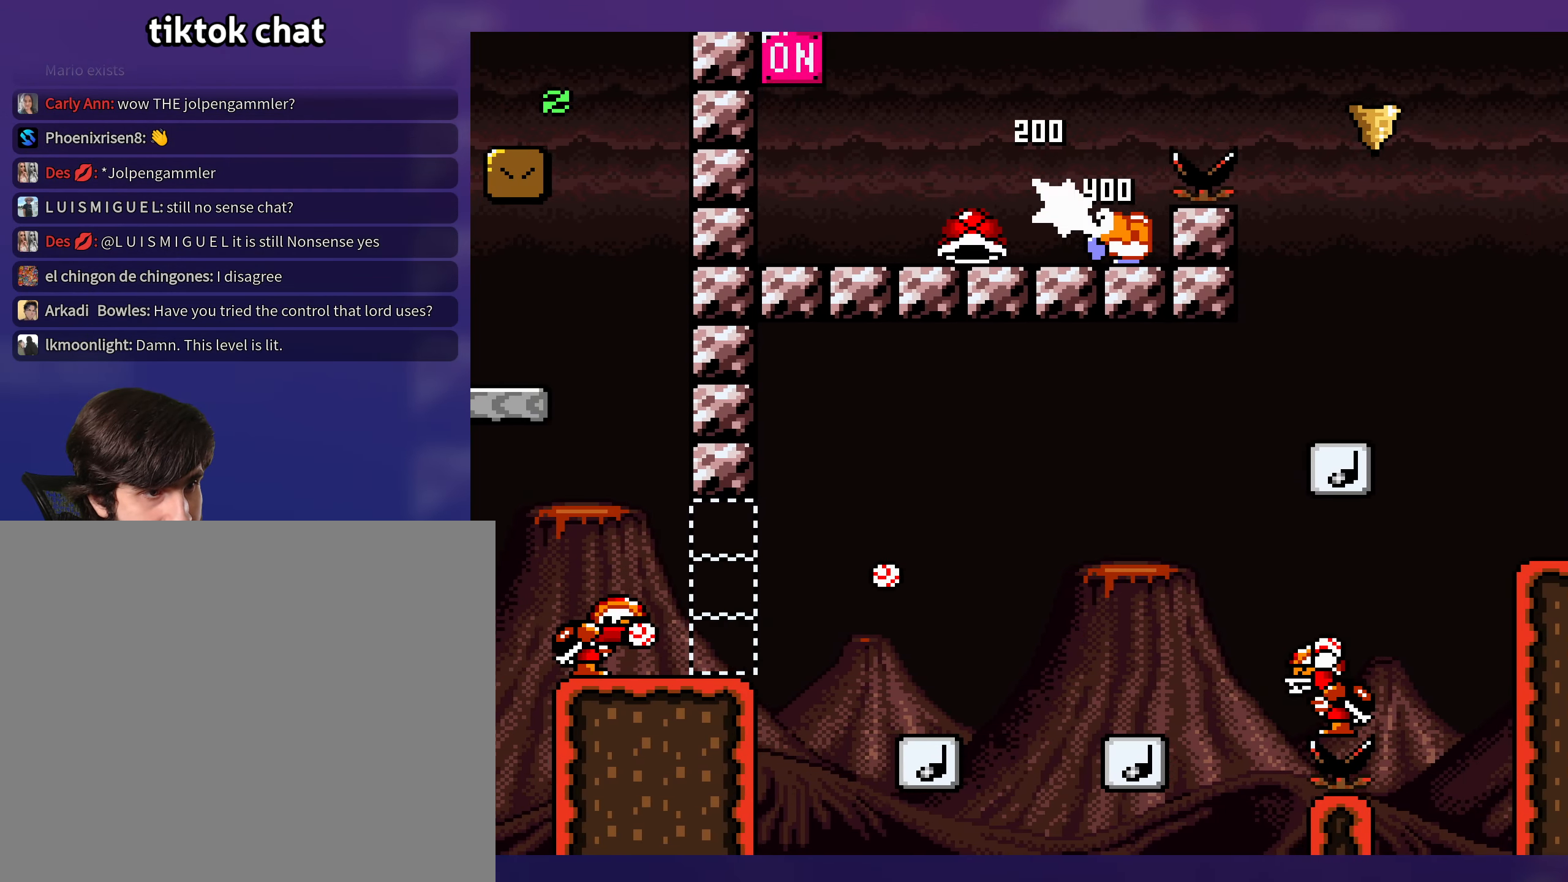
{"buttons": ["Y", "DPAD_LEFT"], "events": []}
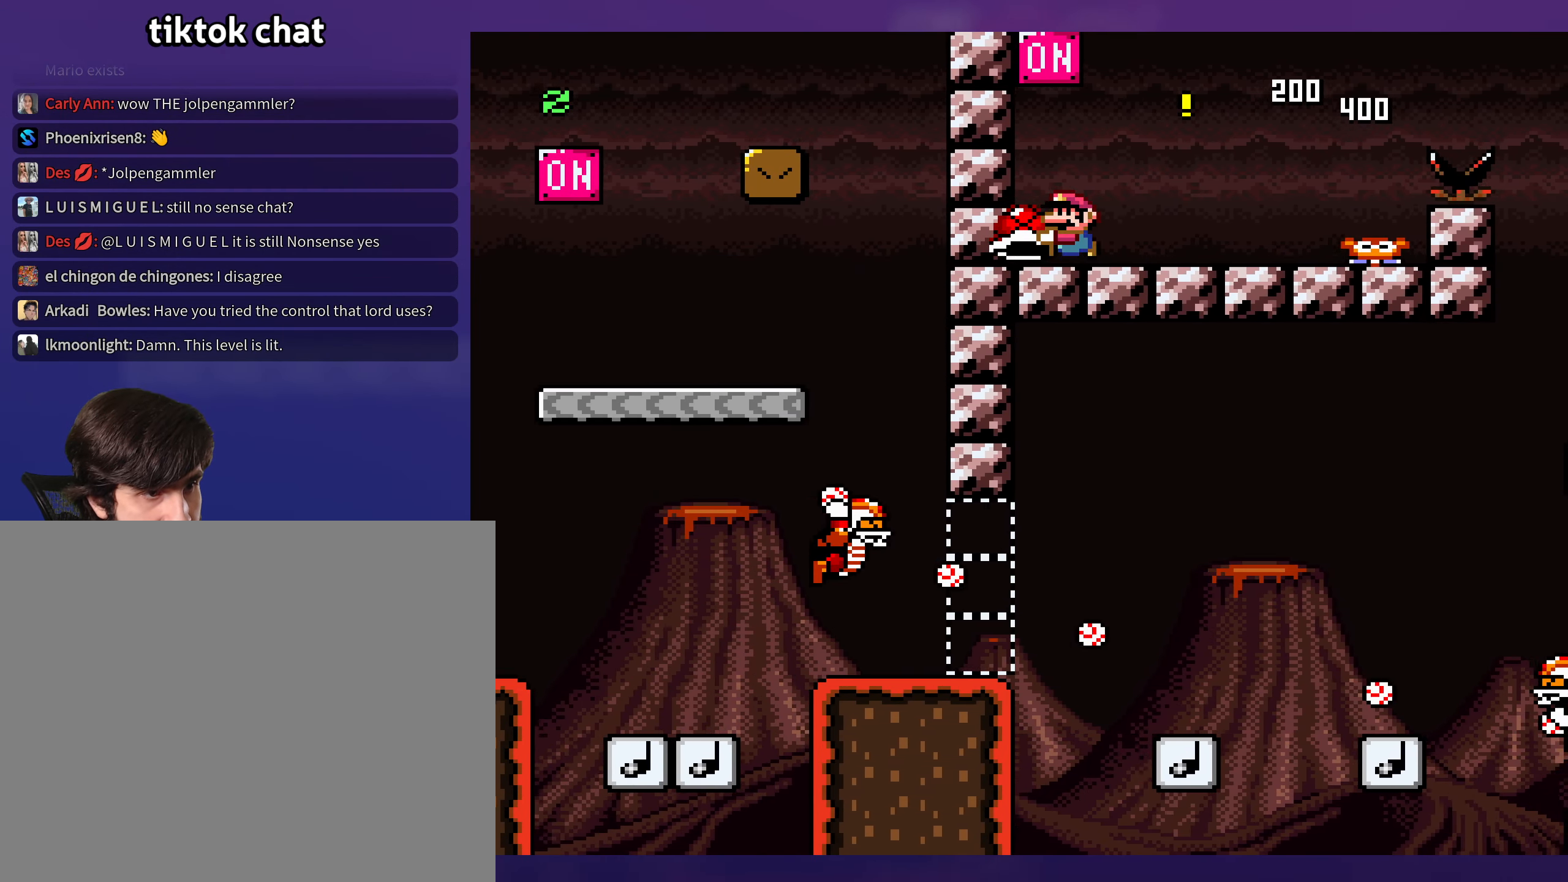
{"buttons": ["Y", "DPAD_RIGHT"], "events": [[33, "DPAD_LEFT", "up"], [133, "B", "down"], [250, "DPAD_RIGHT", "down"], [333, "B", "up"]]}
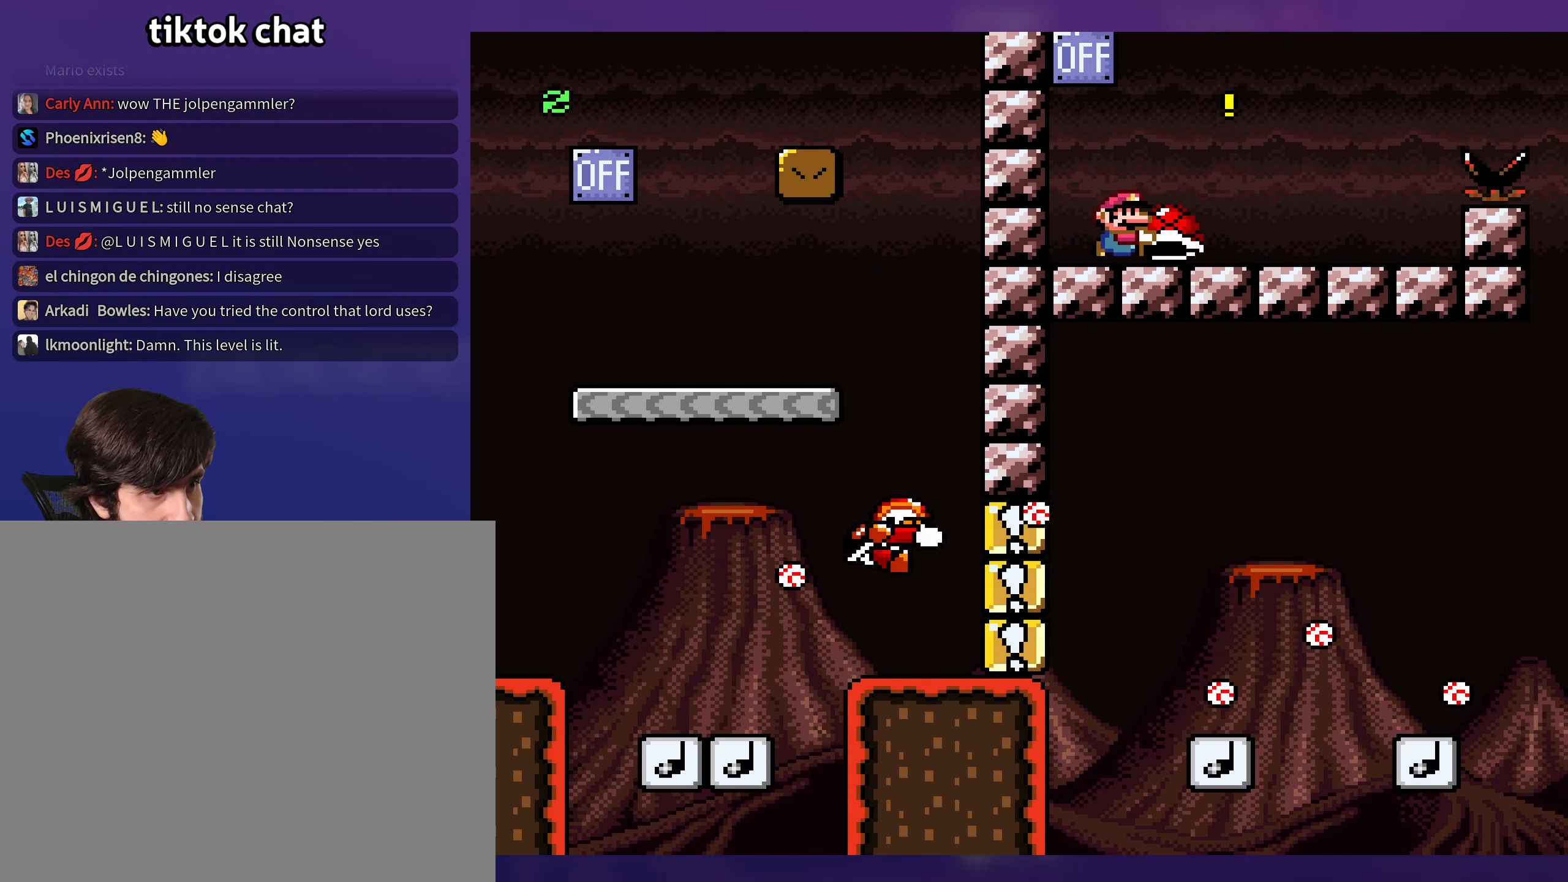
{"buttons": ["B", "Y", "DPAD_RIGHT"], "events": [[367, "B", "down"]]}
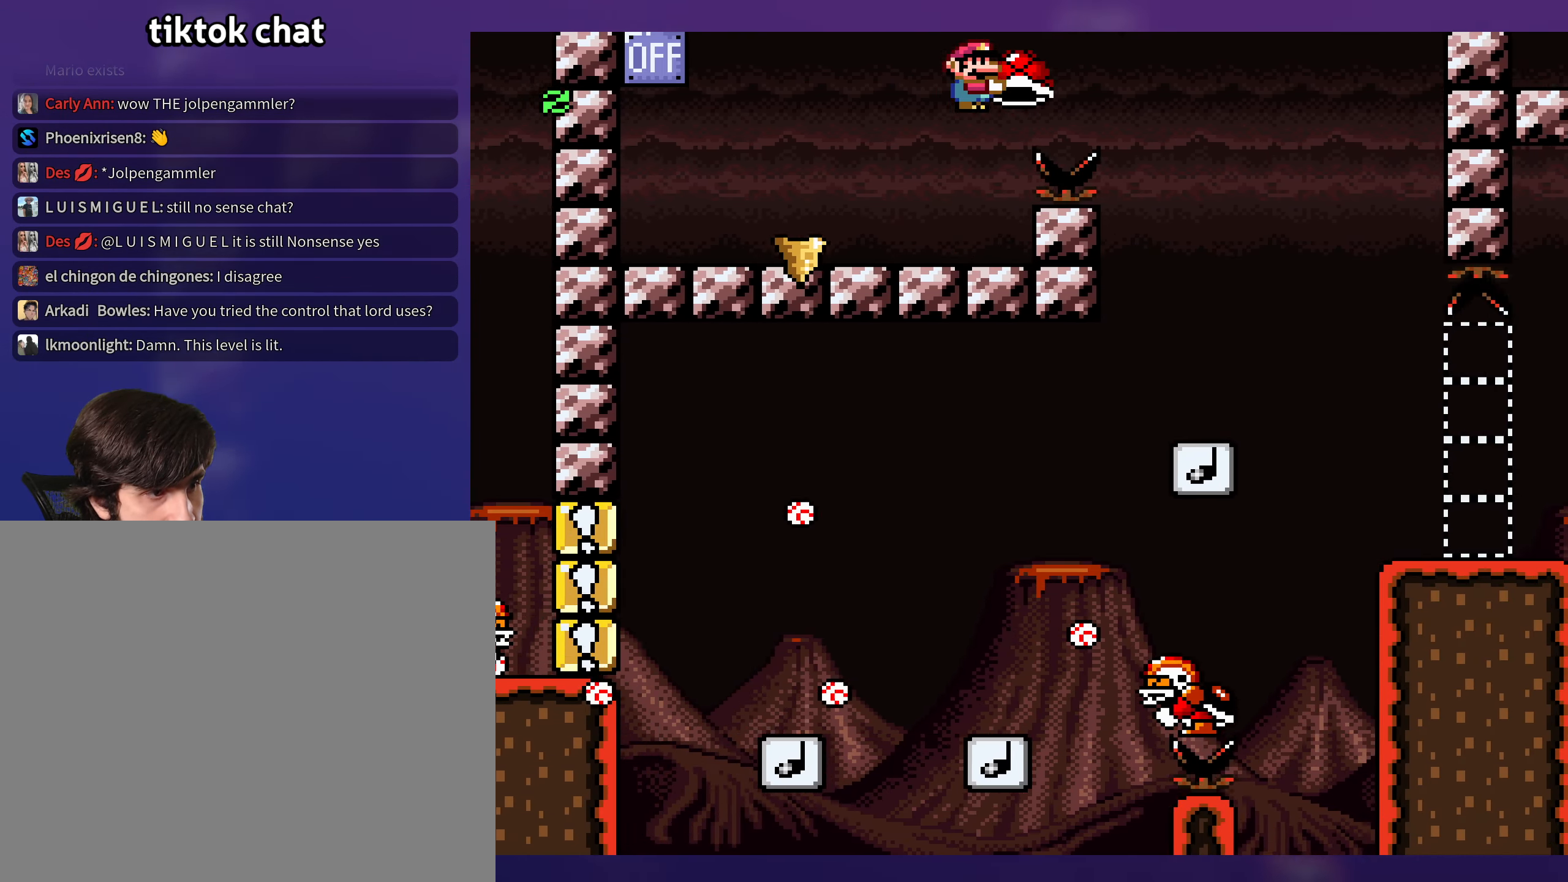
{"buttons": ["Y", "DPAD_LEFT"], "events": [[33, "B", "up"], [383, "DPAD_RIGHT", "up"], [400, "DPAD_LEFT", "down"]]}
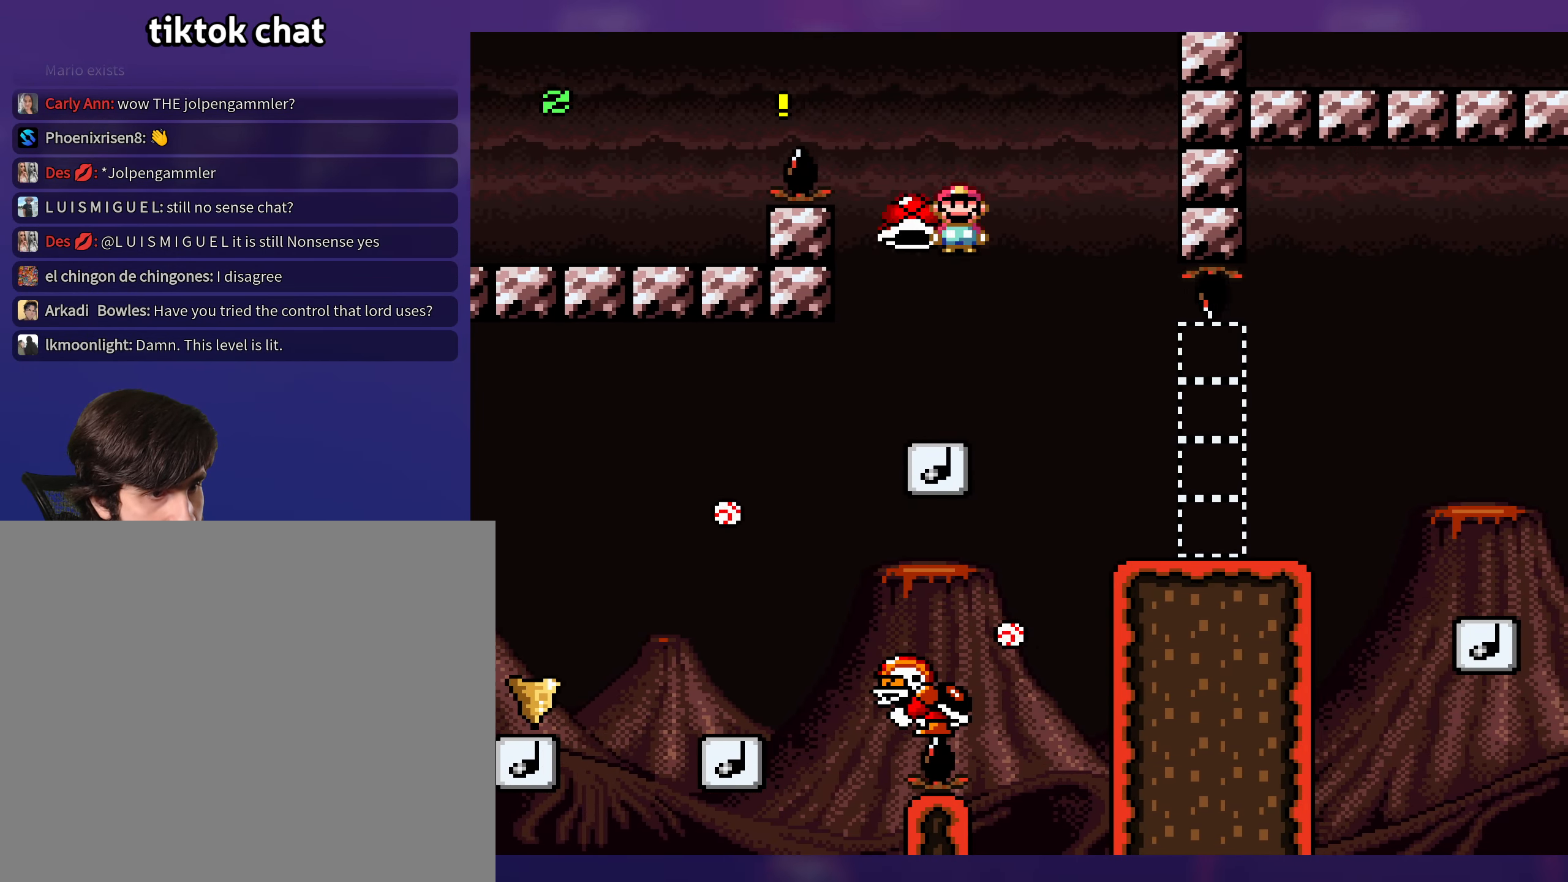
{"buttons": ["Y"], "events": [[50, "B", "down"], [67, "DPAD_LEFT", "up"], [484, "B", "up"]]}
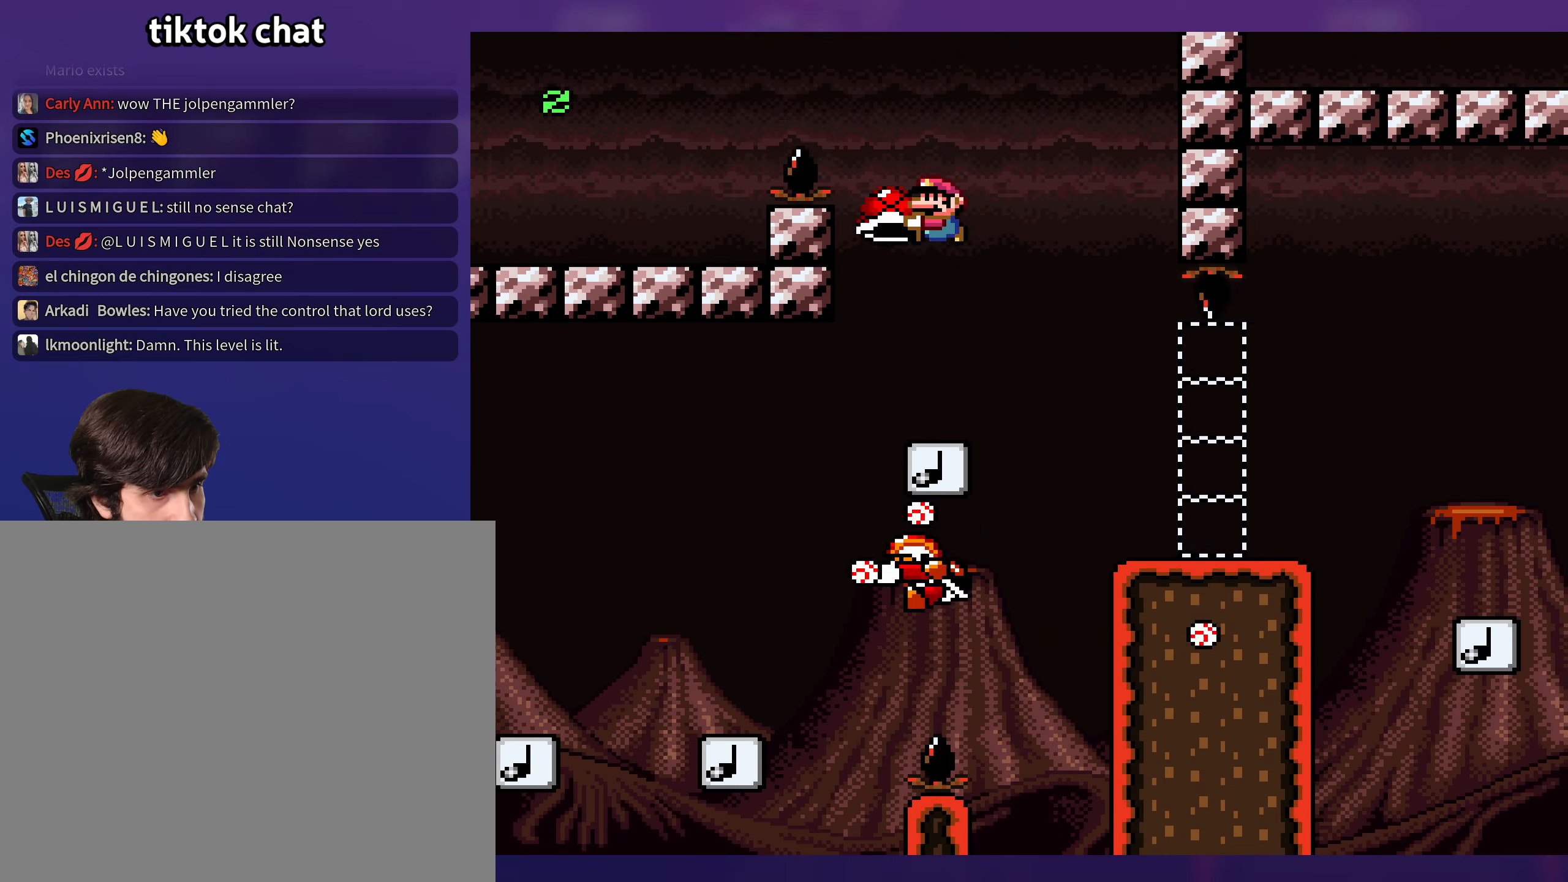
{"buttons": ["B", "Y"], "events": [[84, "DPAD_RIGHT", "down"], [100, "B", "down"], [234, "DPAD_RIGHT", "up"]]}
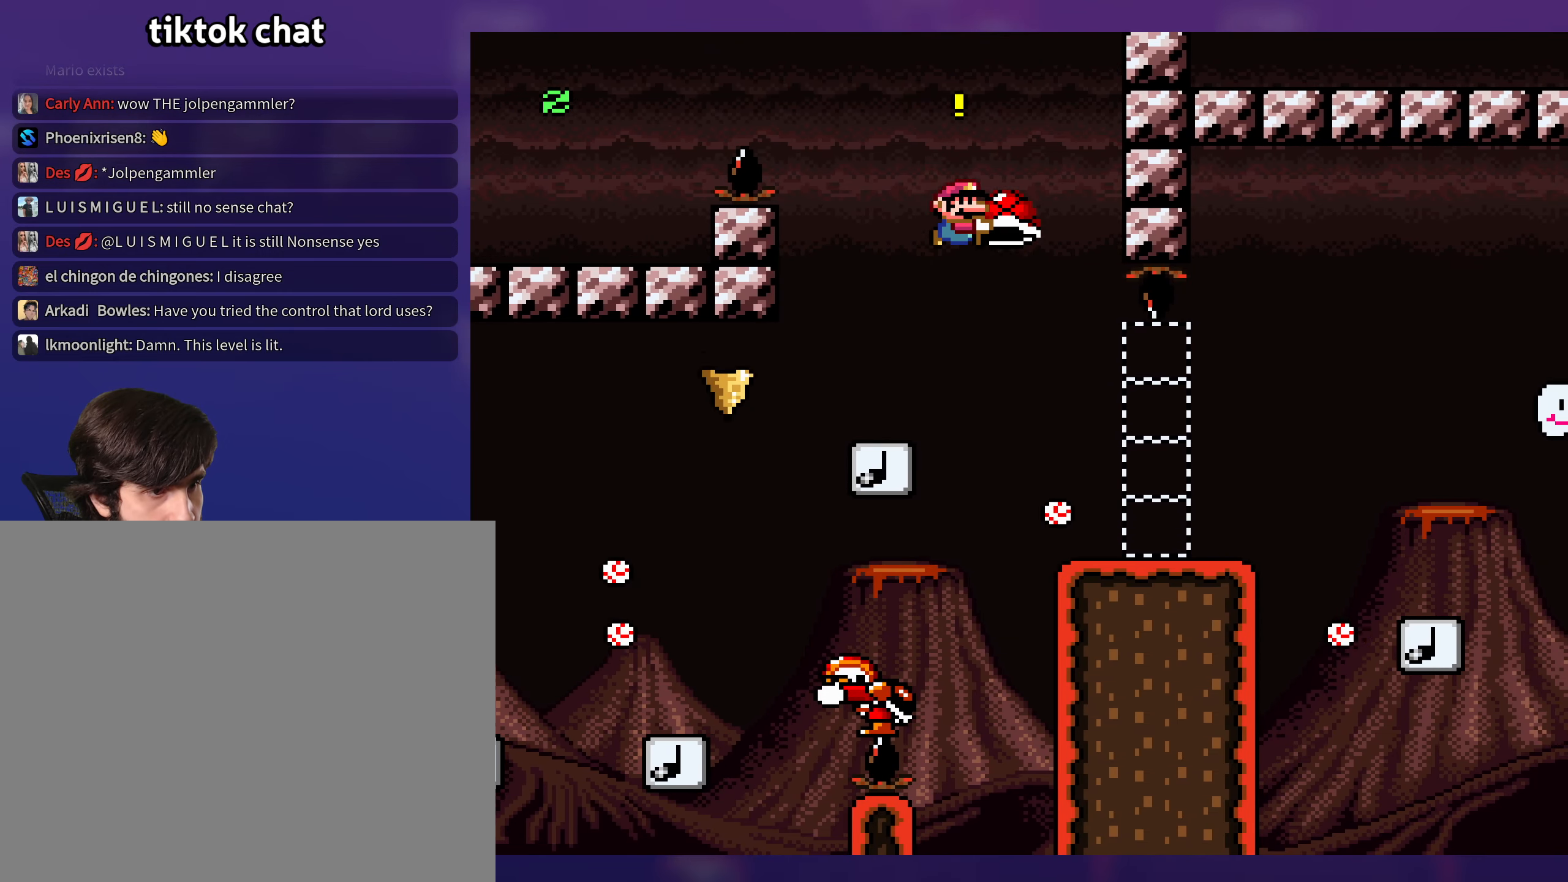
{"buttons": ["Y", "DPAD_LEFT"], "events": [[117, "DPAD_RIGHT", "down"], [267, "DPAD_RIGHT", "up"], [300, "B", "up"], [434, "DPAD_LEFT", "down"]]}
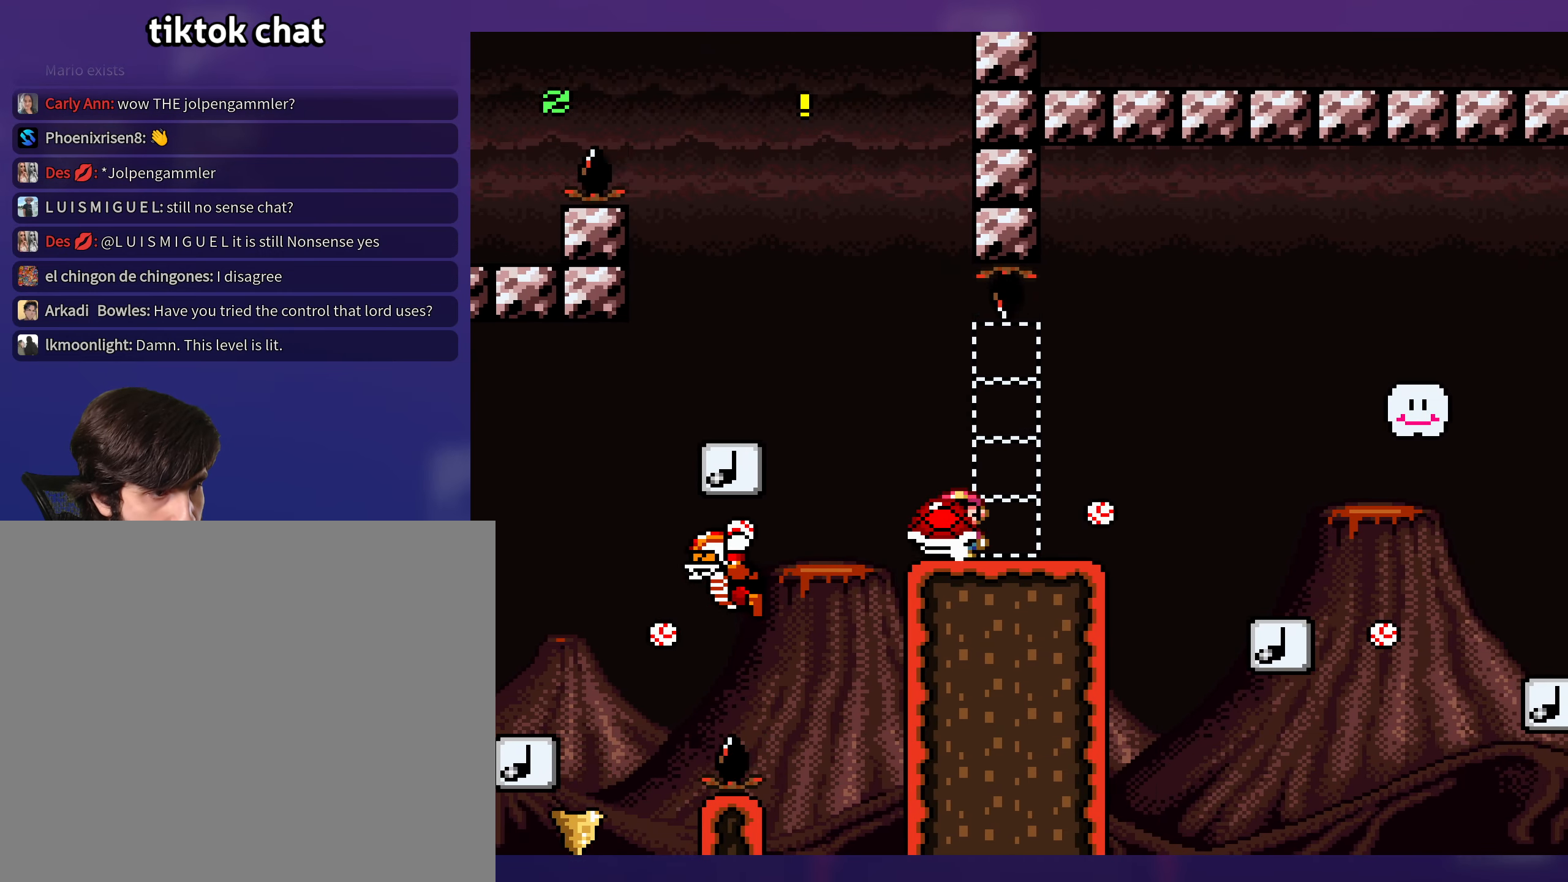
{"buttons": ["Y", "DPAD_RIGHT"], "events": [[50, "DPAD_LEFT", "up"], [184, "DPAD_RIGHT", "down"]]}
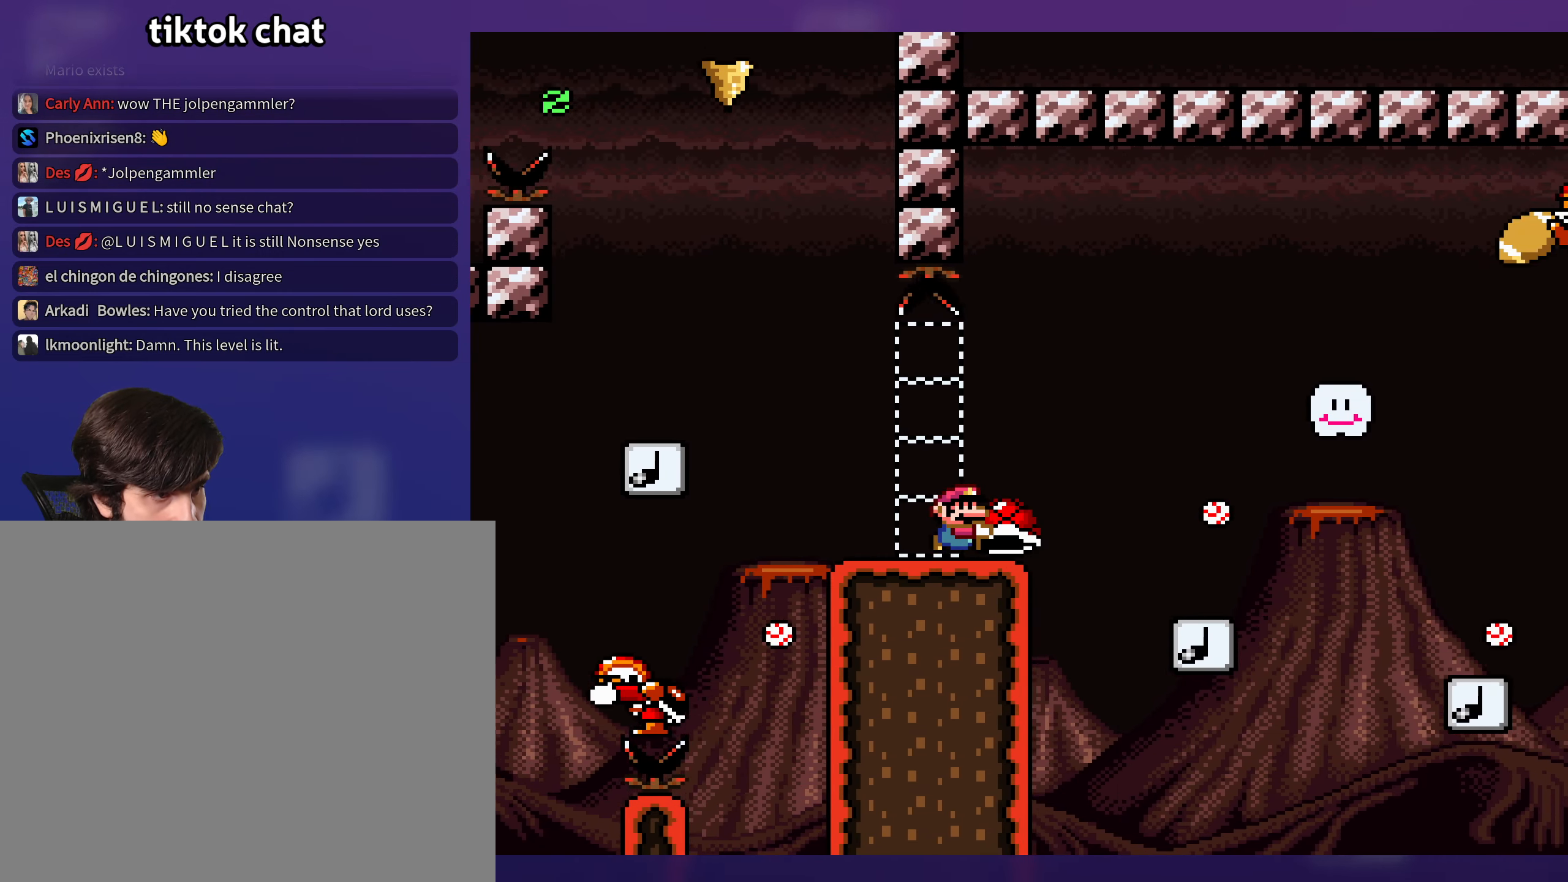
{"buttons": ["B", "Y", "DPAD_LEFT"], "events": [[50, "B", "down"], [84, "DPAD_DOWN", "down"], [184, "DPAD_DOWN", "up"], [334, "B", "up"], [400, "B", "down"], [417, "DPAD_RIGHT", "up"], [417, "DPAD_UP", "down"], [434, "DPAD_LEFT", "down"], [434, "DPAD_UP", "up"]]}
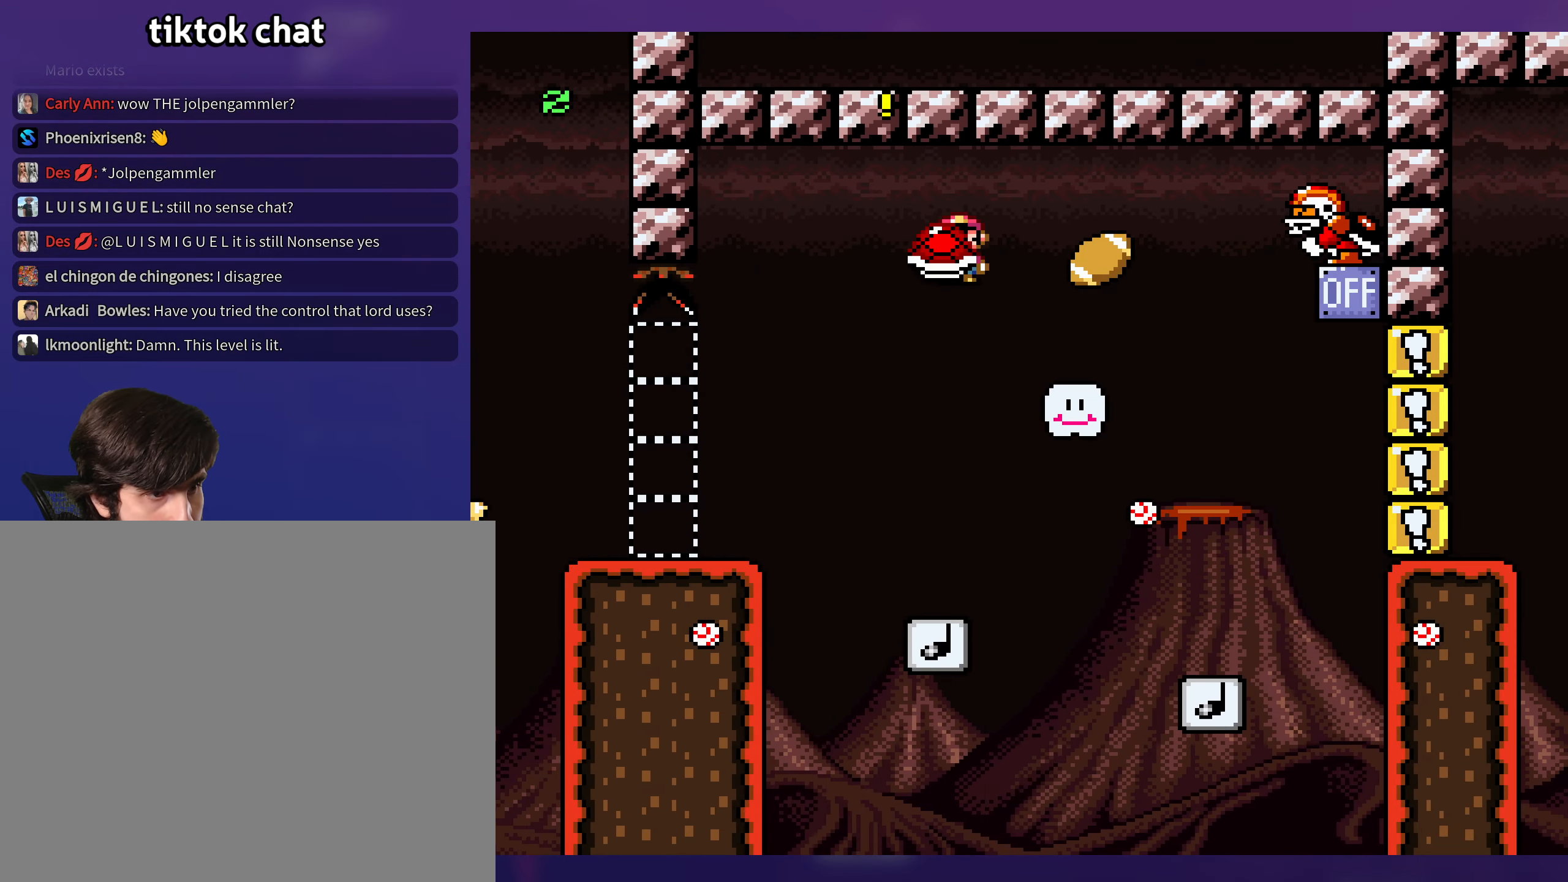
{"buttons": ["B", "Y", "DPAD_RIGHT"], "events": [[17, "DPAD_UP", "down"], [34, "DPAD_LEFT", "up"], [100, "DPAD_LEFT", "down"], [100, "DPAD_UP", "up"], [367, "DPAD_UP", "down"], [384, "DPAD_LEFT", "up"], [400, "DPAD_RIGHT", "down"], [417, "DPAD_UP", "up"]]}
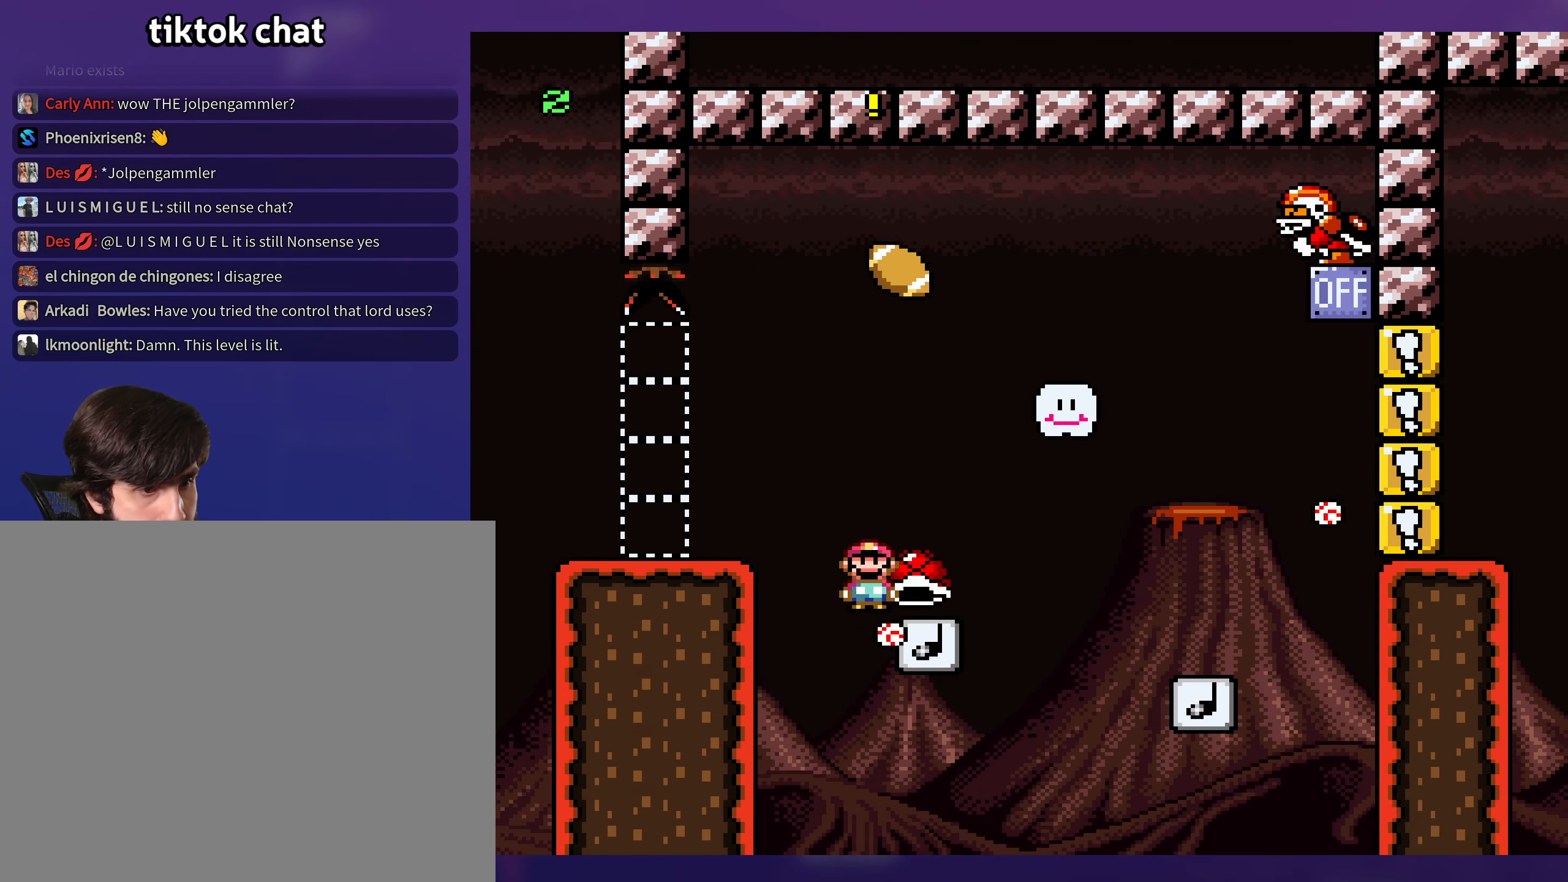
{"buttons": ["B", "Y"], "events": [[367, "DPAD_RIGHT", "up"]]}